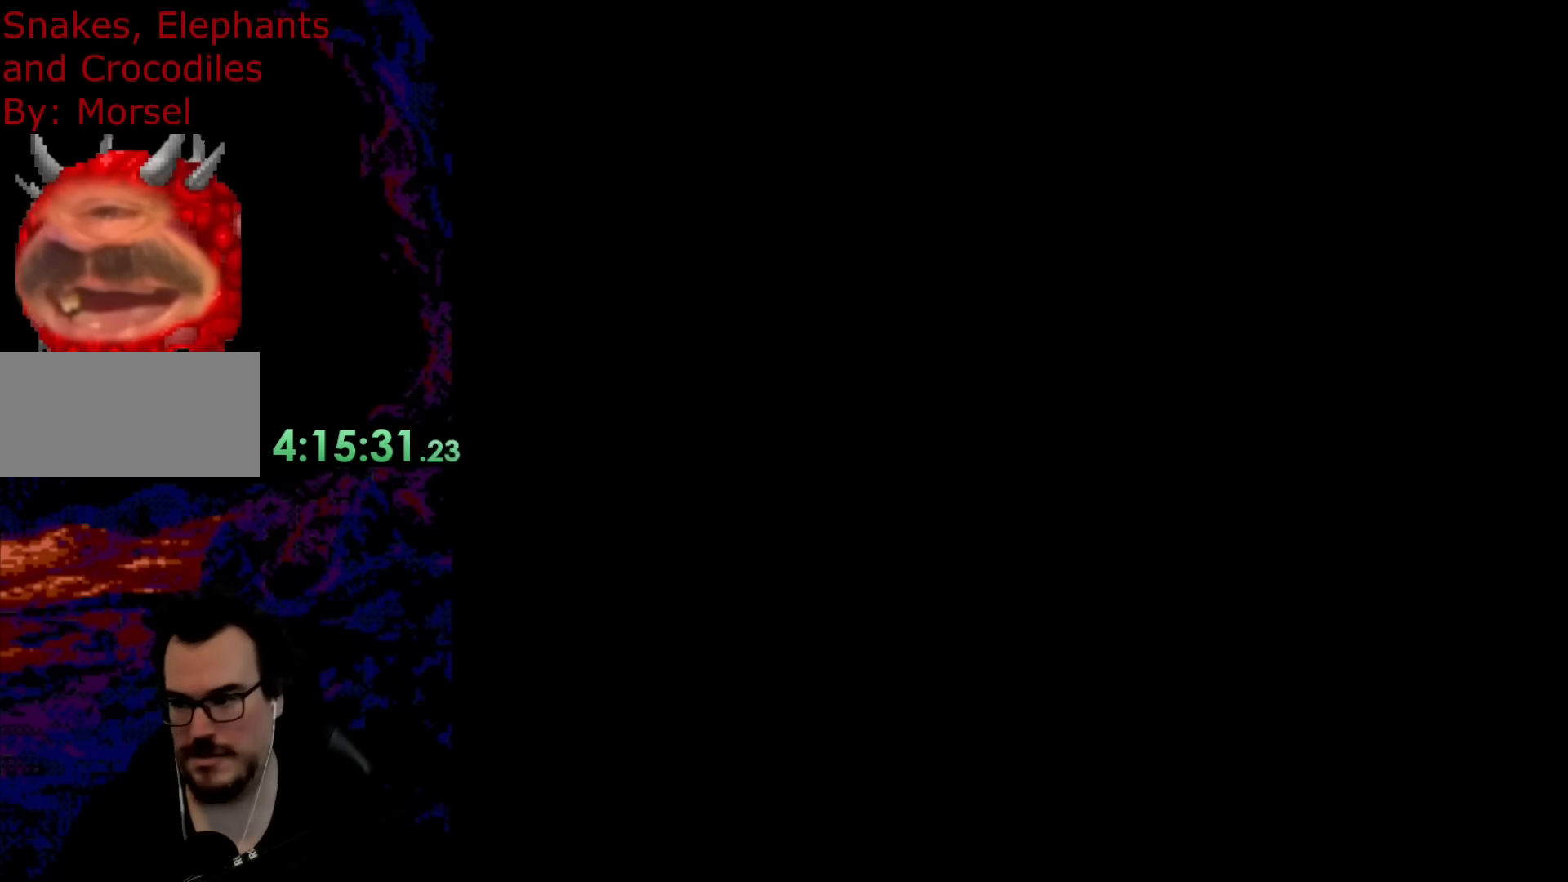
Gameplay with a controller (Nintendo layout); each line is a JSON object with the inputs held at the frame after it. "events" lists button and stick changes between this image and that frame as [ms after this image, input, new state], when the widget could be followed in between. Not read: L3 R3.
{"buttons": [], "events": [[317, "Y", "down"], [500, "Y", "up"]]}
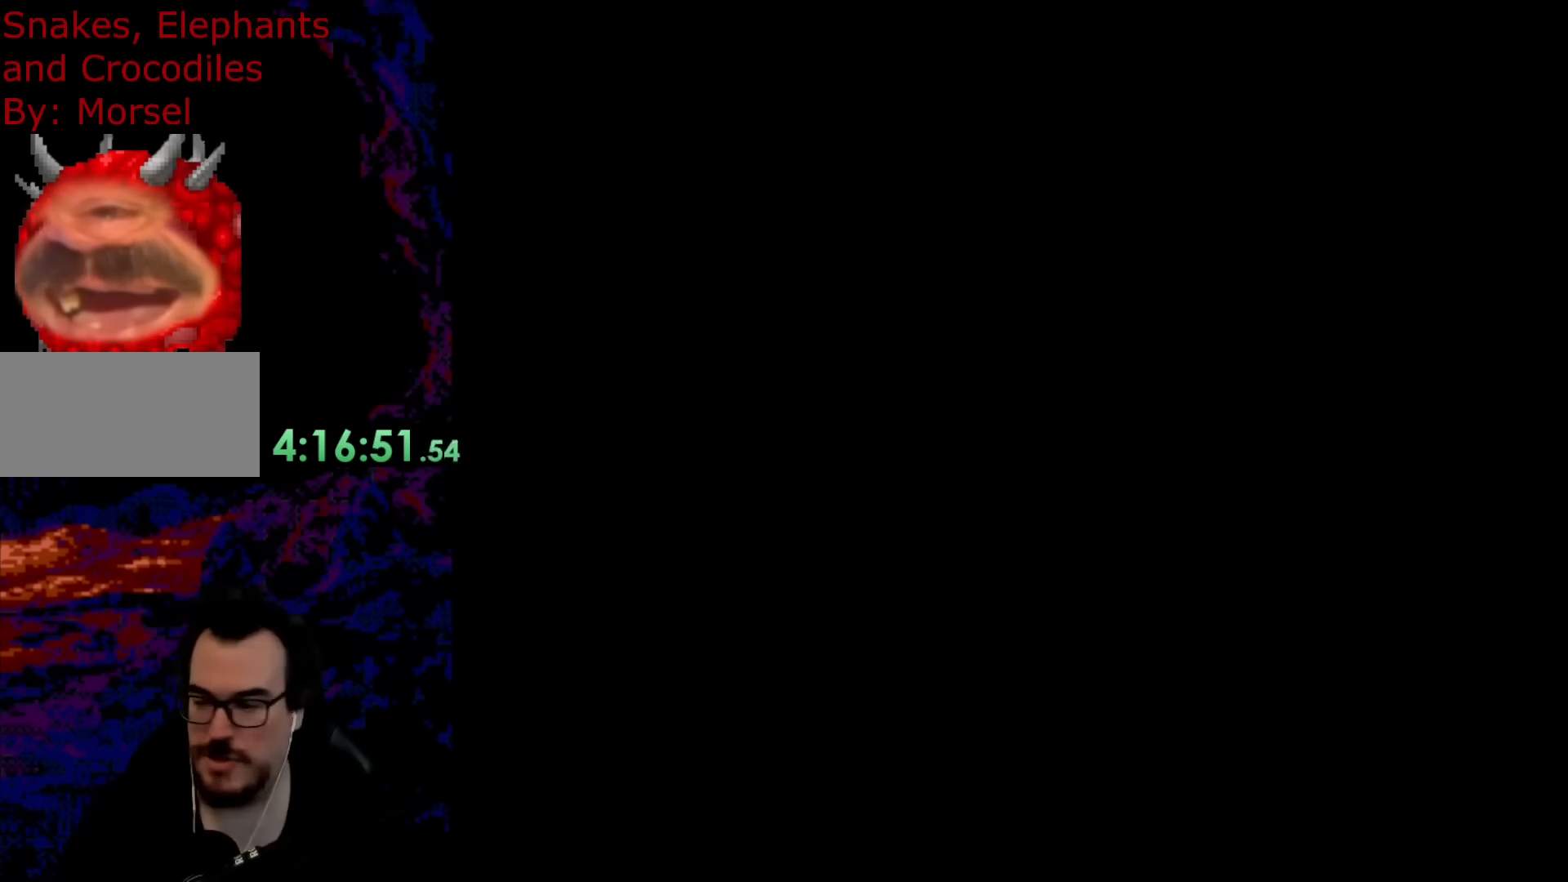
{"buttons": [], "events": []}
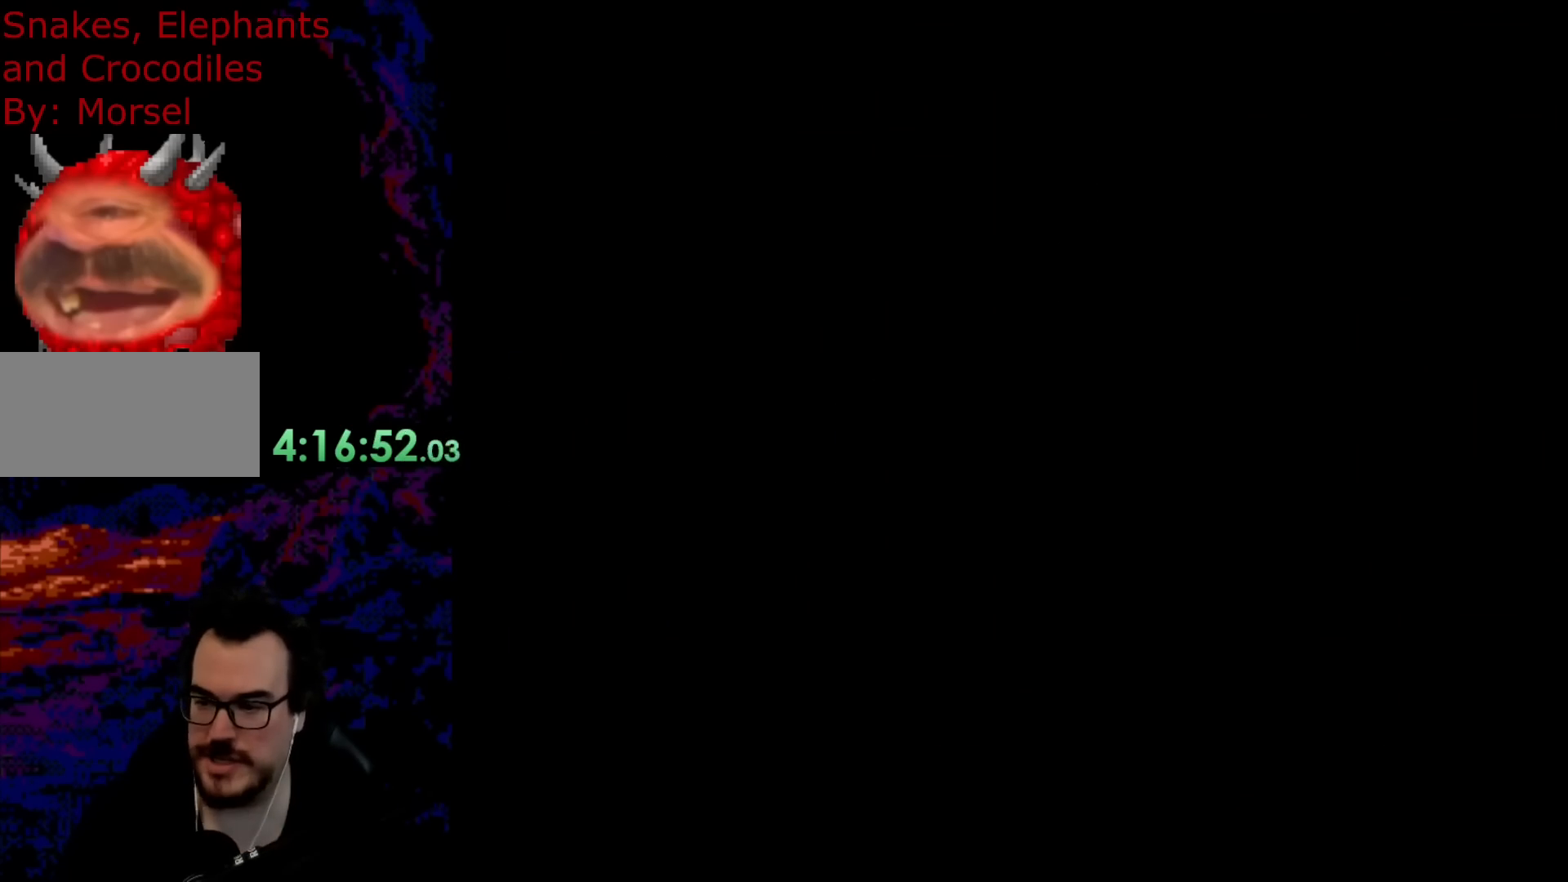
{"buttons": [], "events": []}
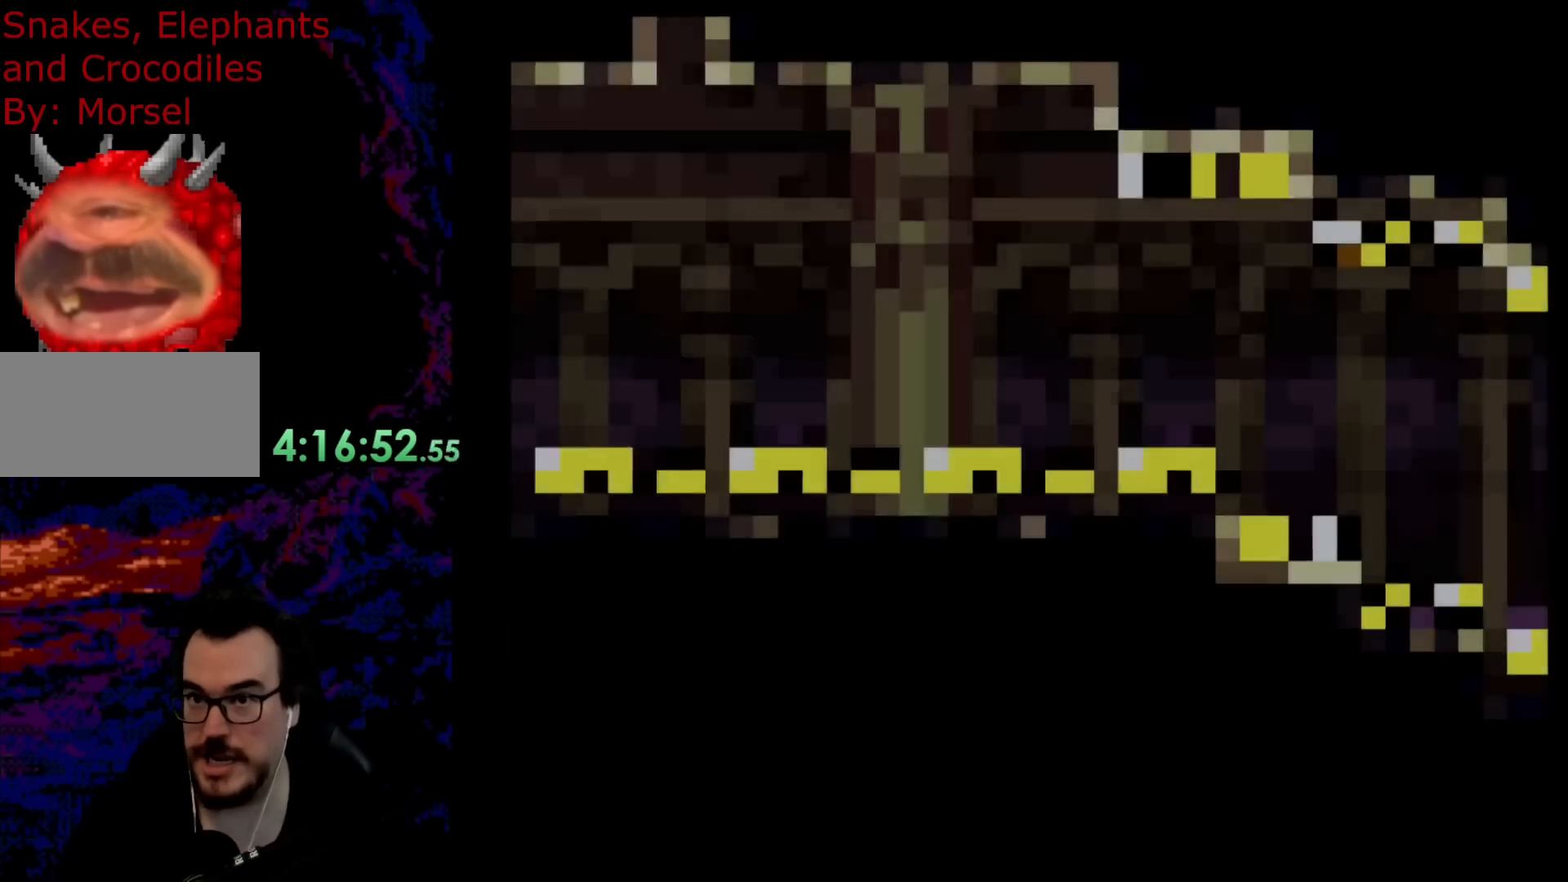
{"buttons": [], "events": []}
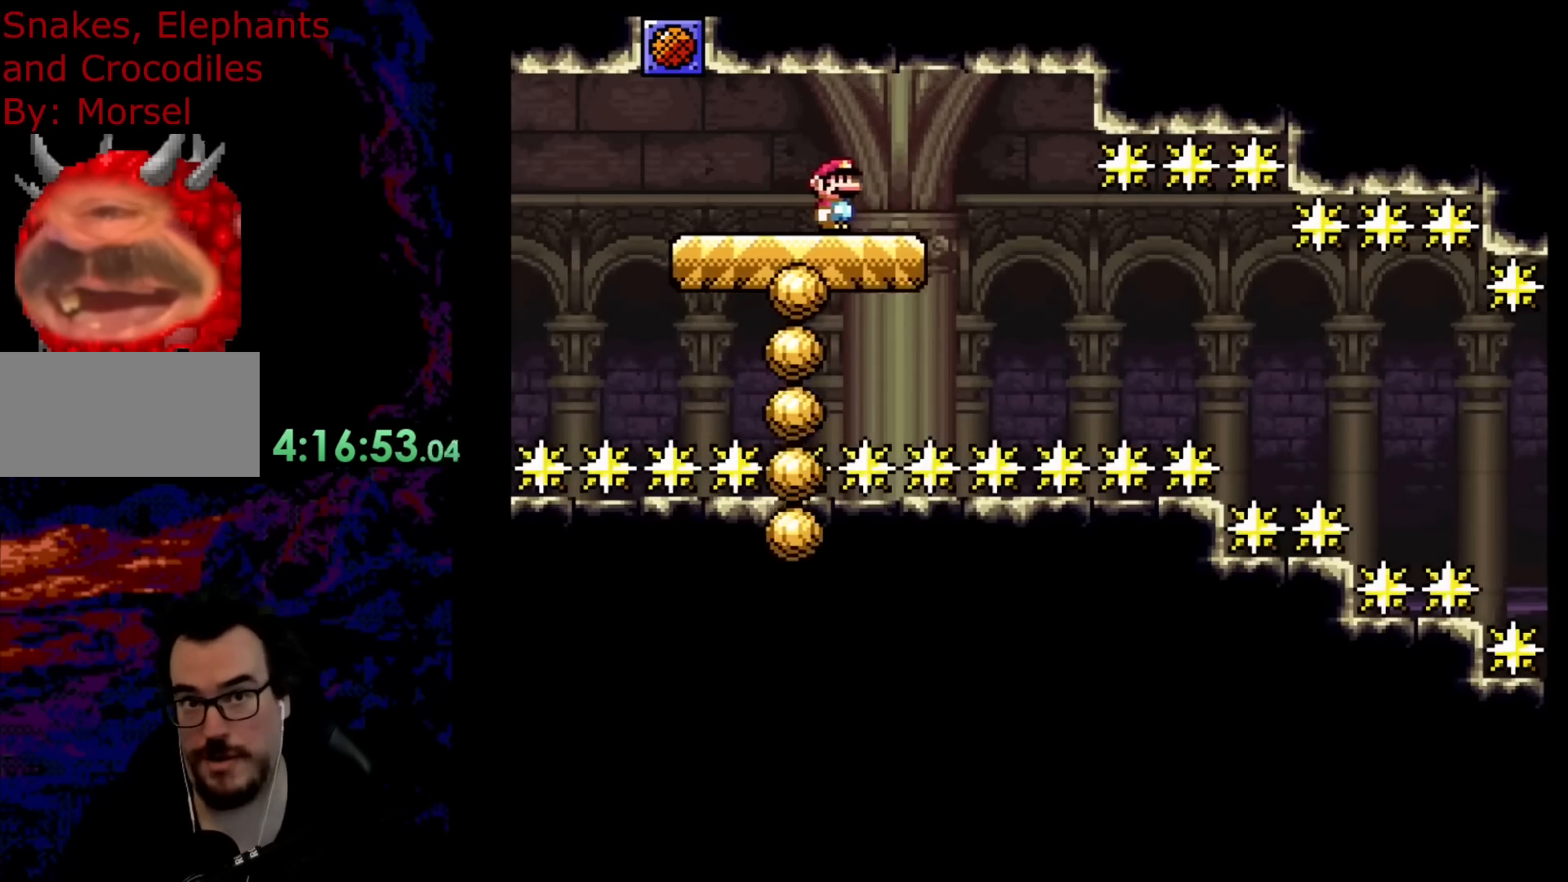
{"buttons": ["Y", "DPAD_LEFT"], "events": [[333, "DPAD_LEFT", "down"], [367, "Y", "down"]]}
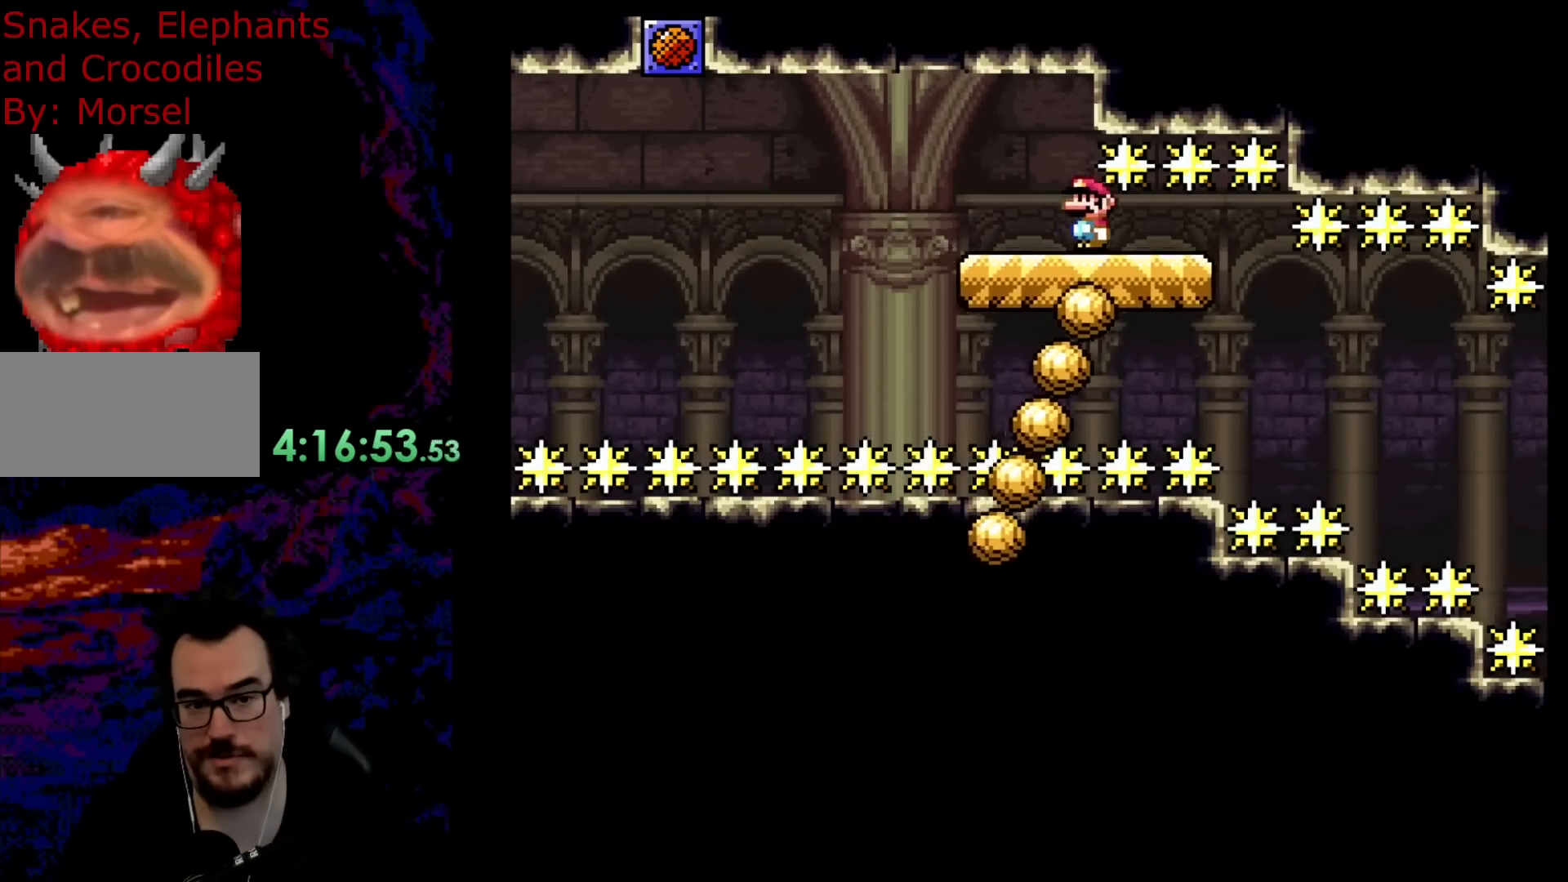
{"buttons": [], "events": [[150, "DPAD_LEFT", "up"], [283, "DPAD_RIGHT", "down"], [483, "DPAD_RIGHT", "up"], [483, "Y", "up"]]}
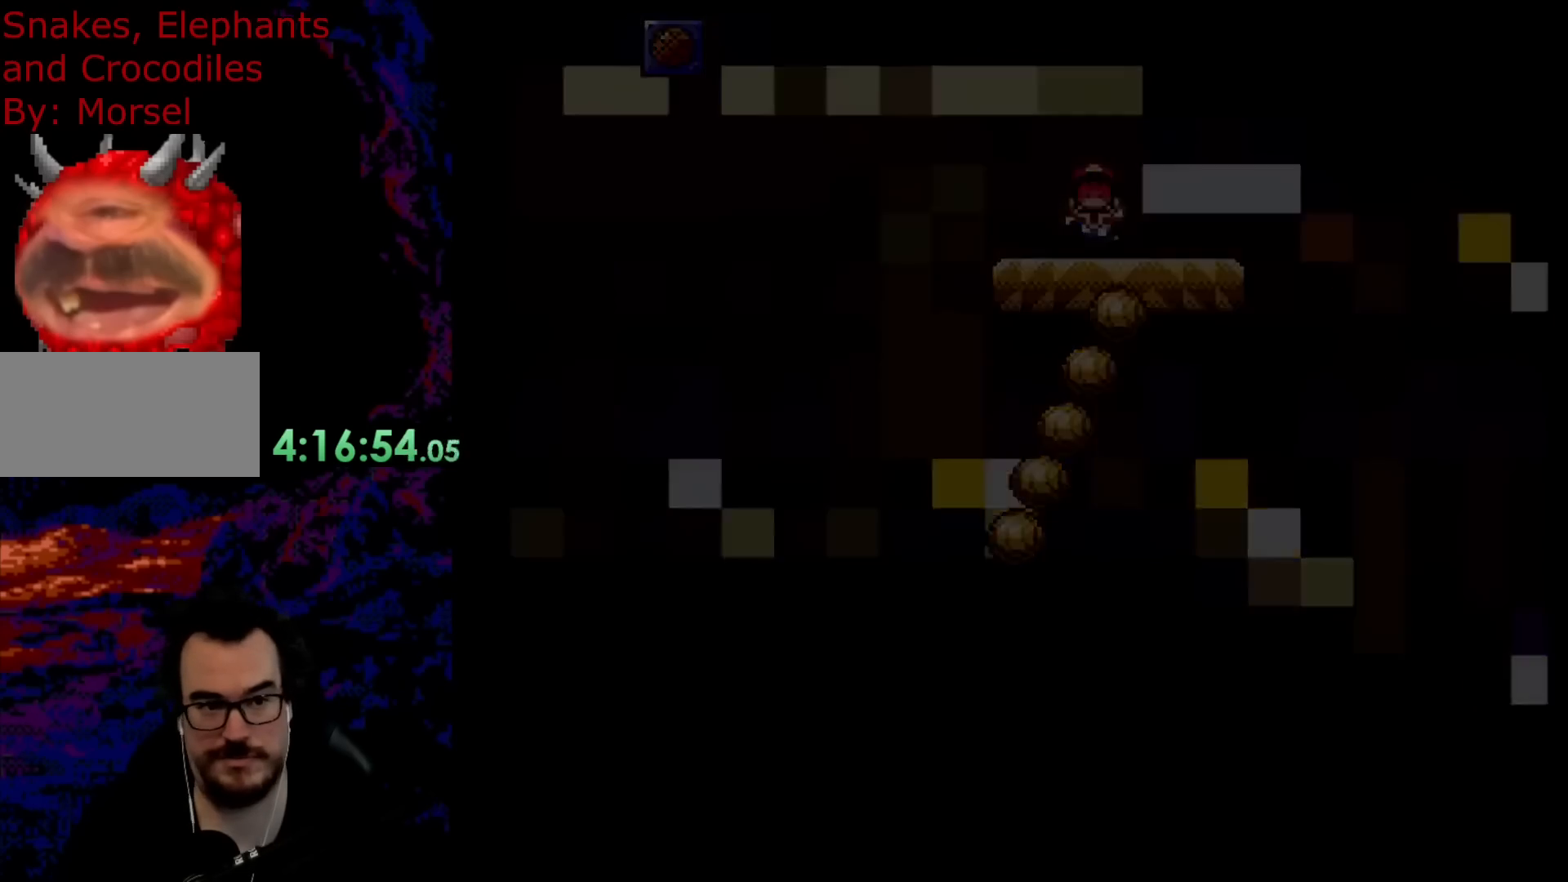
{"buttons": ["B", "Y"], "events": [[217, "B", "down"], [250, "Y", "down"]]}
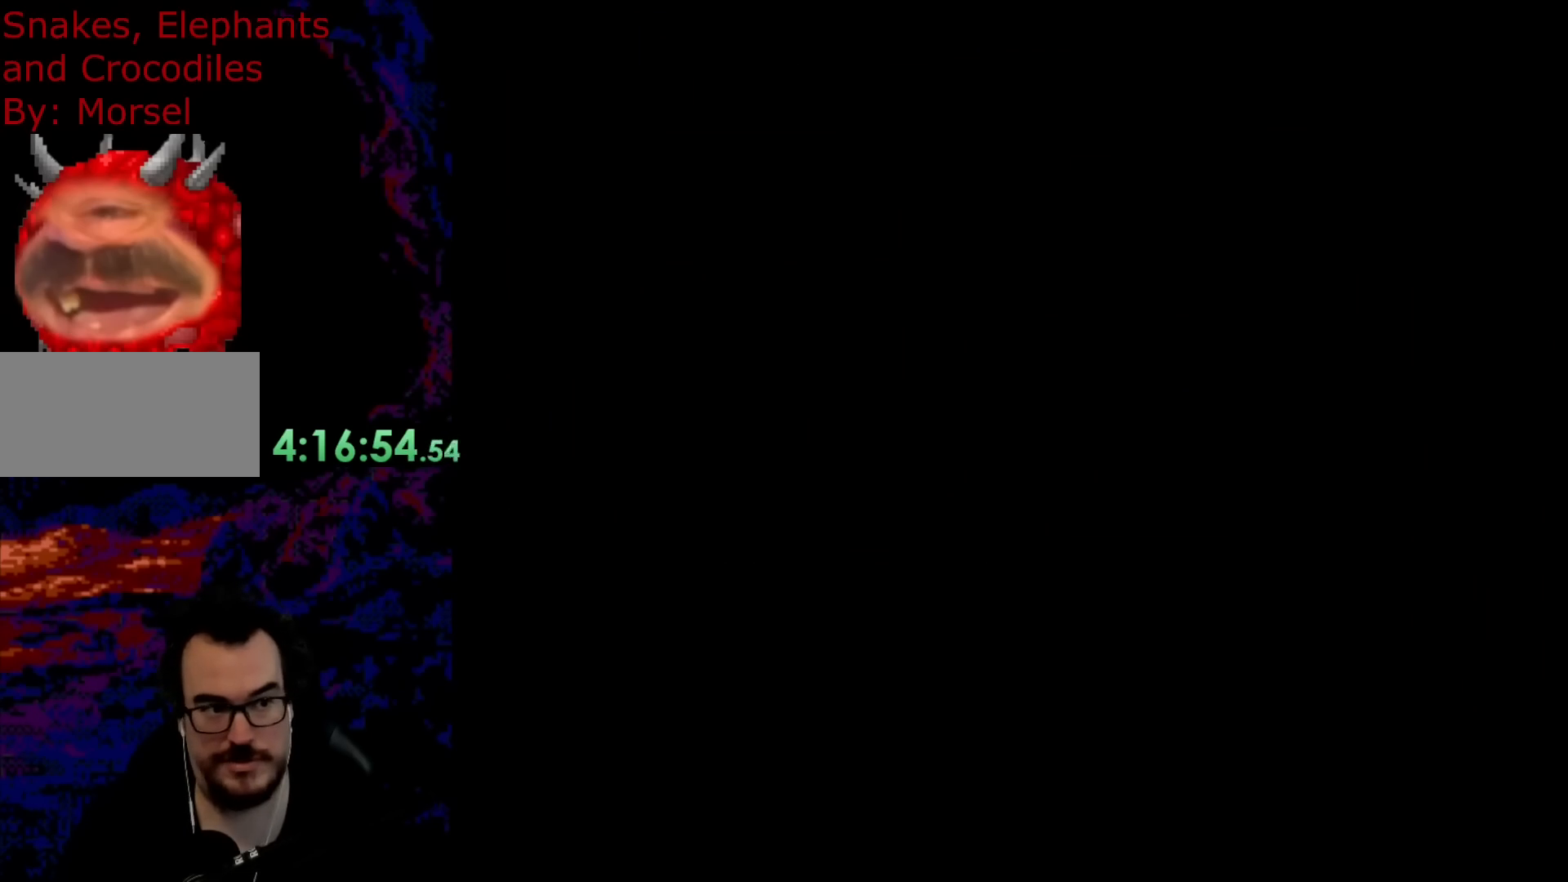
{"buttons": ["B", "Y"], "events": []}
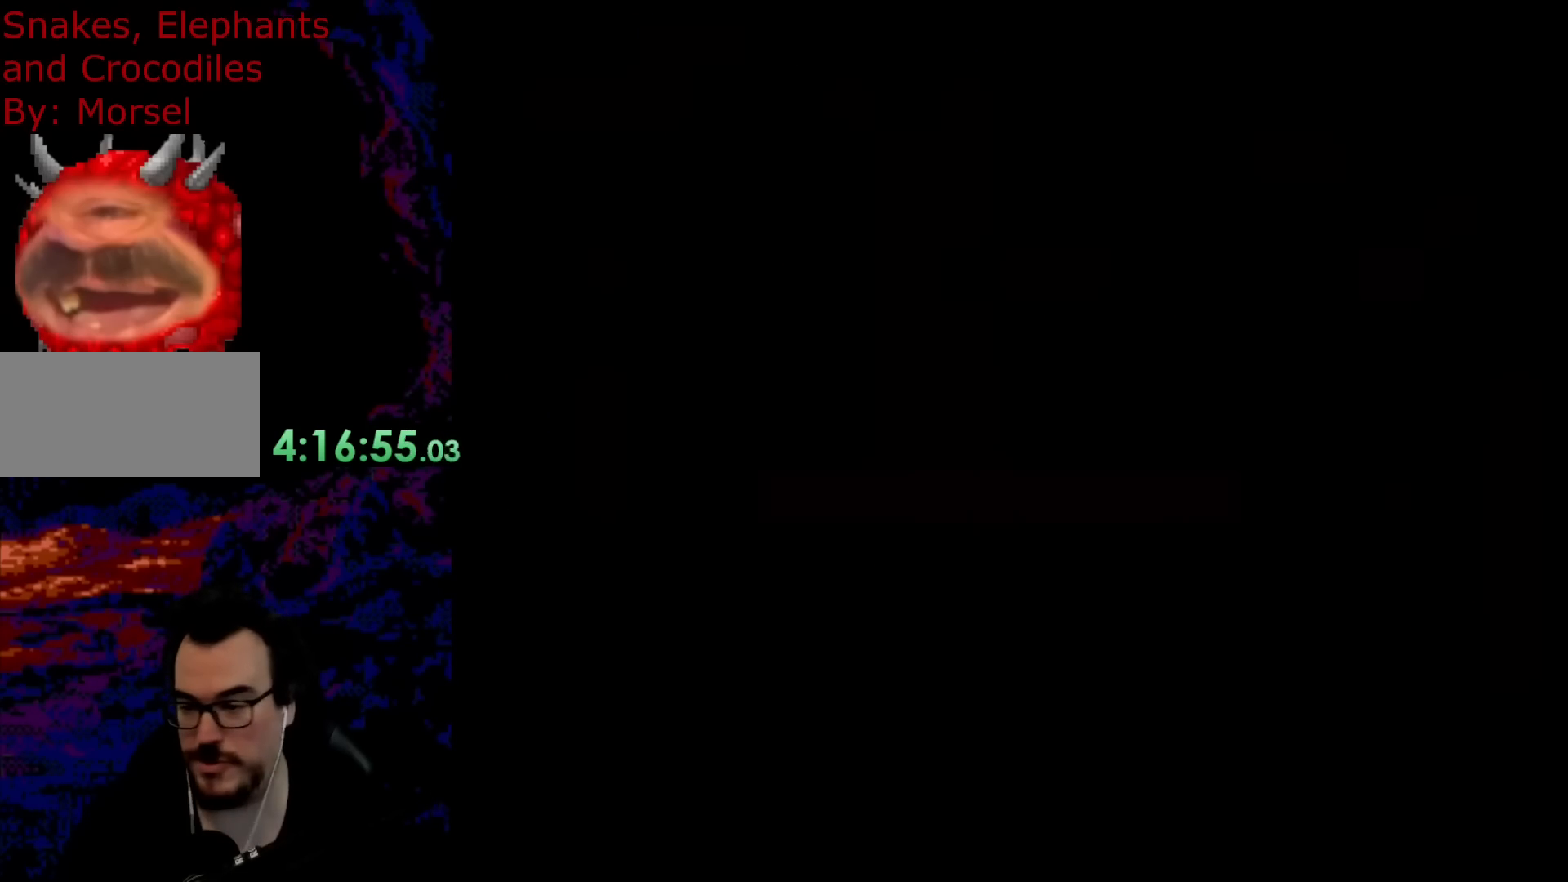
{"buttons": ["B", "Y"], "events": []}
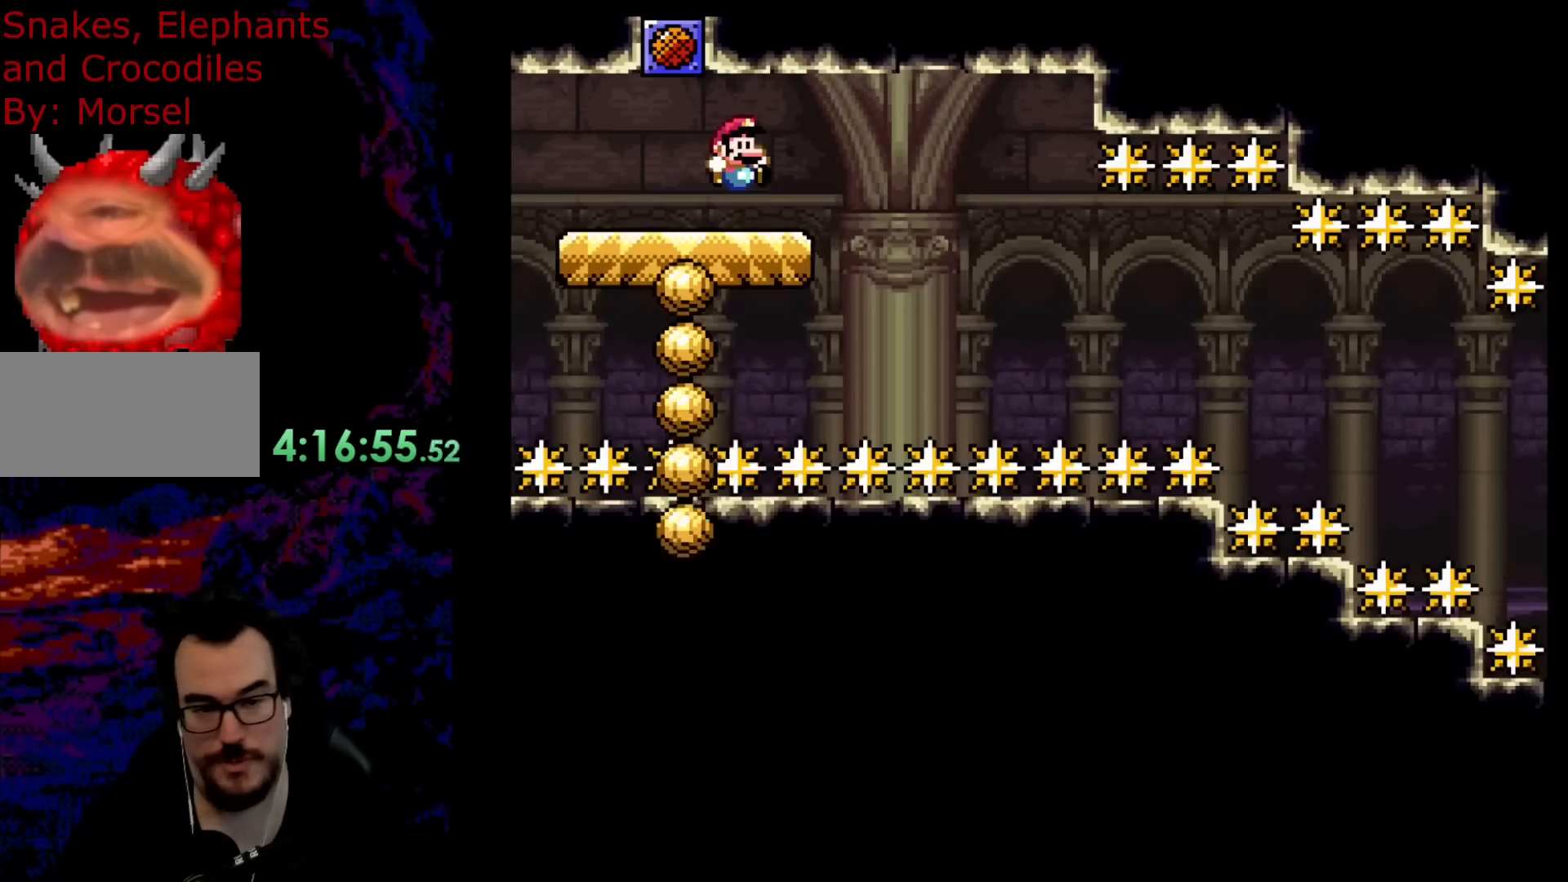
{"buttons": ["B", "Y"], "events": [[117, "DPAD_LEFT", "down"], [400, "DPAD_LEFT", "up"]]}
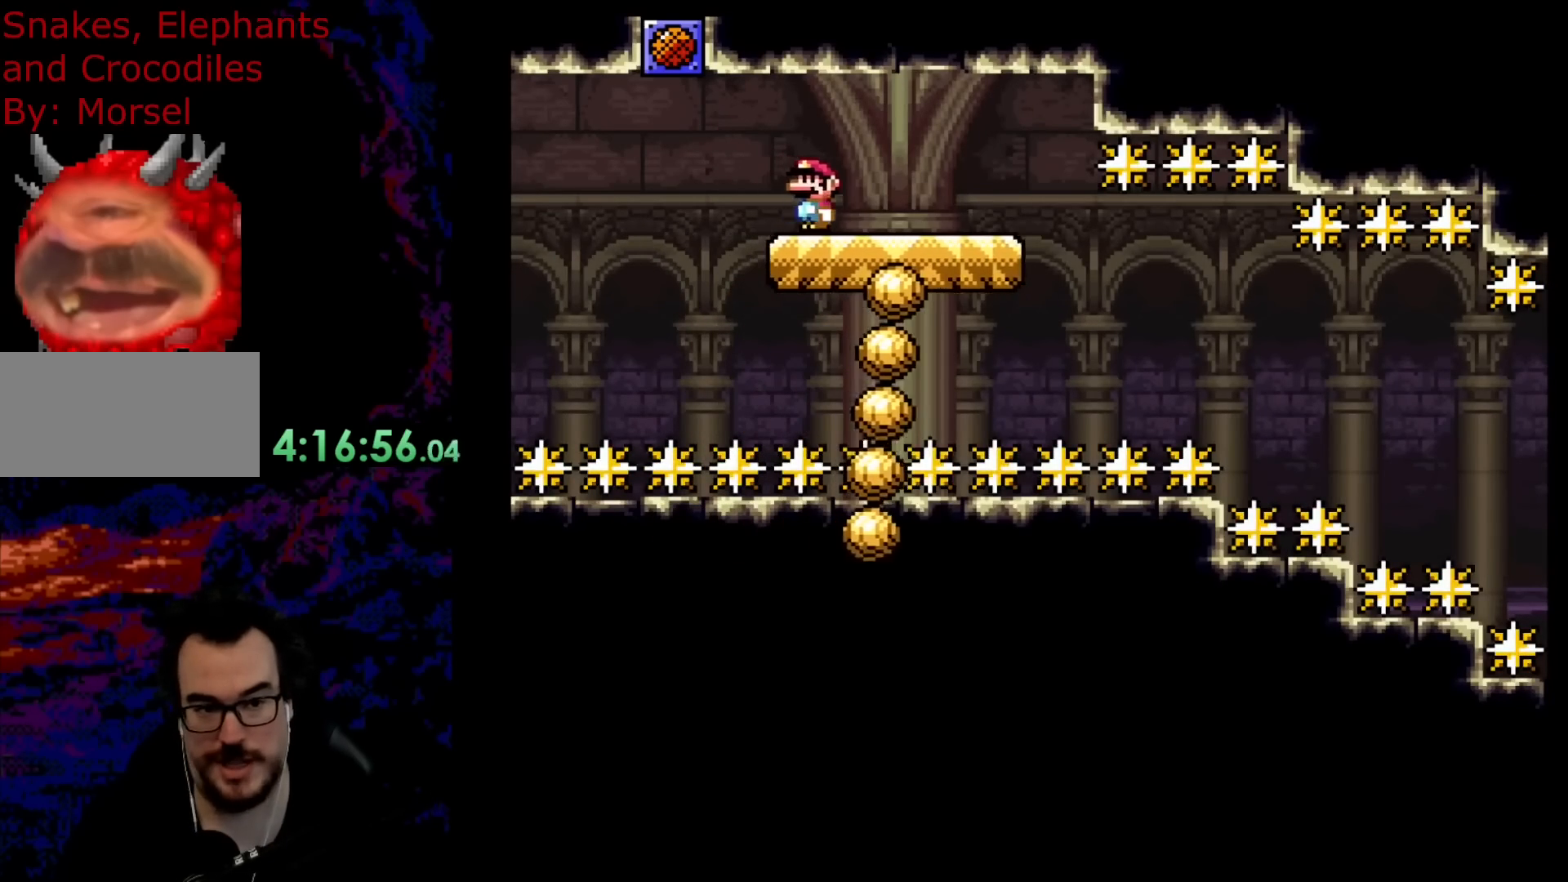
{"buttons": ["B", "Y"], "events": [[50, "DPAD_RIGHT", "down"], [150, "DPAD_RIGHT", "up"]]}
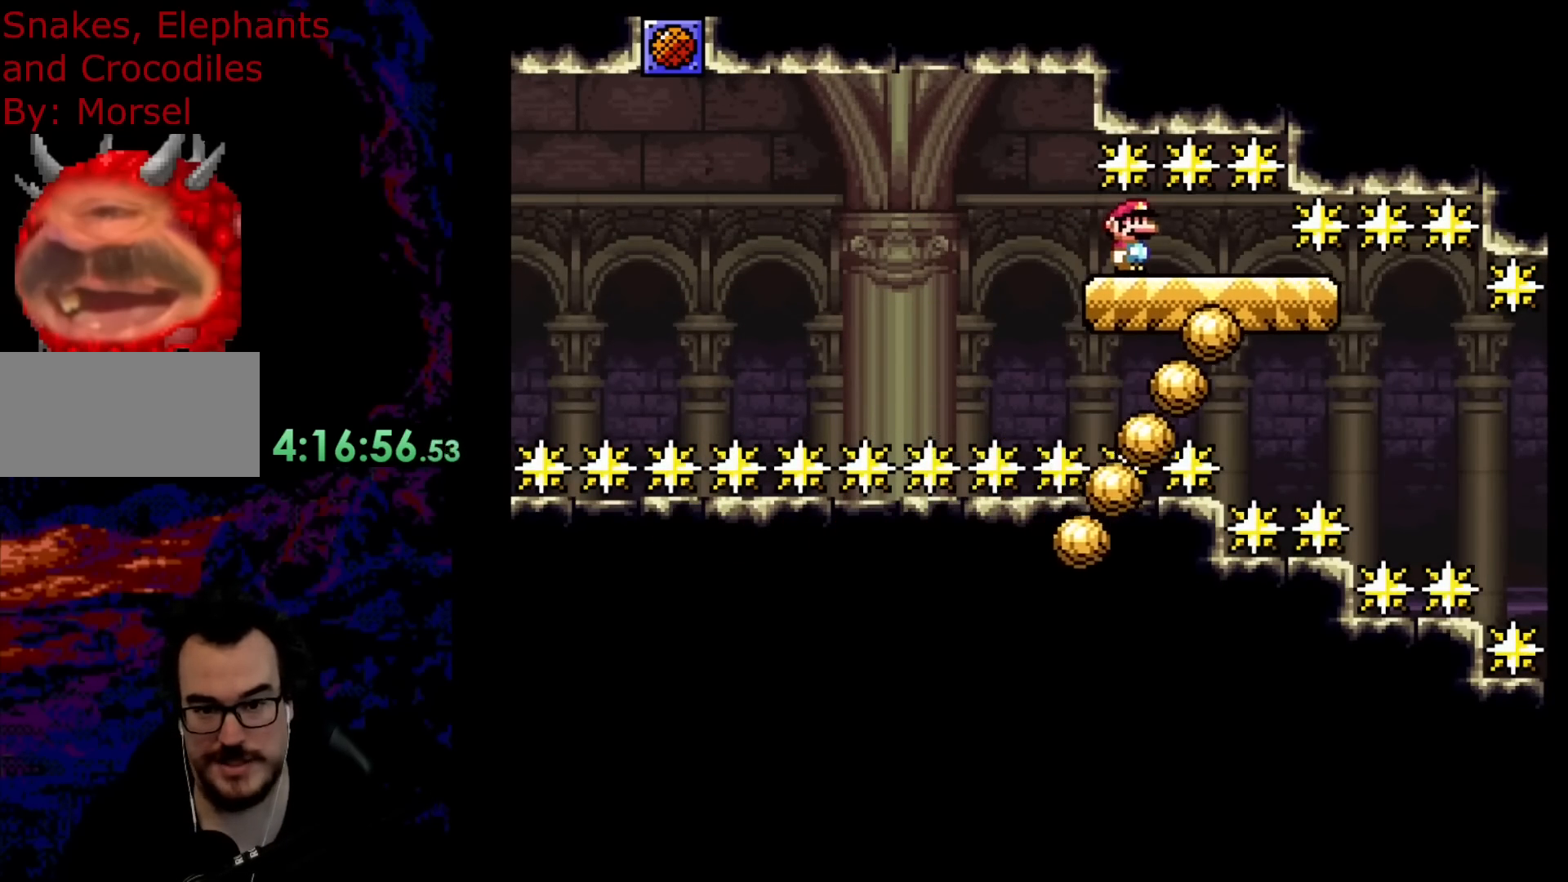
{"buttons": ["B", "Y", "DPAD_RIGHT"], "events": [[250, "DPAD_RIGHT", "down"]]}
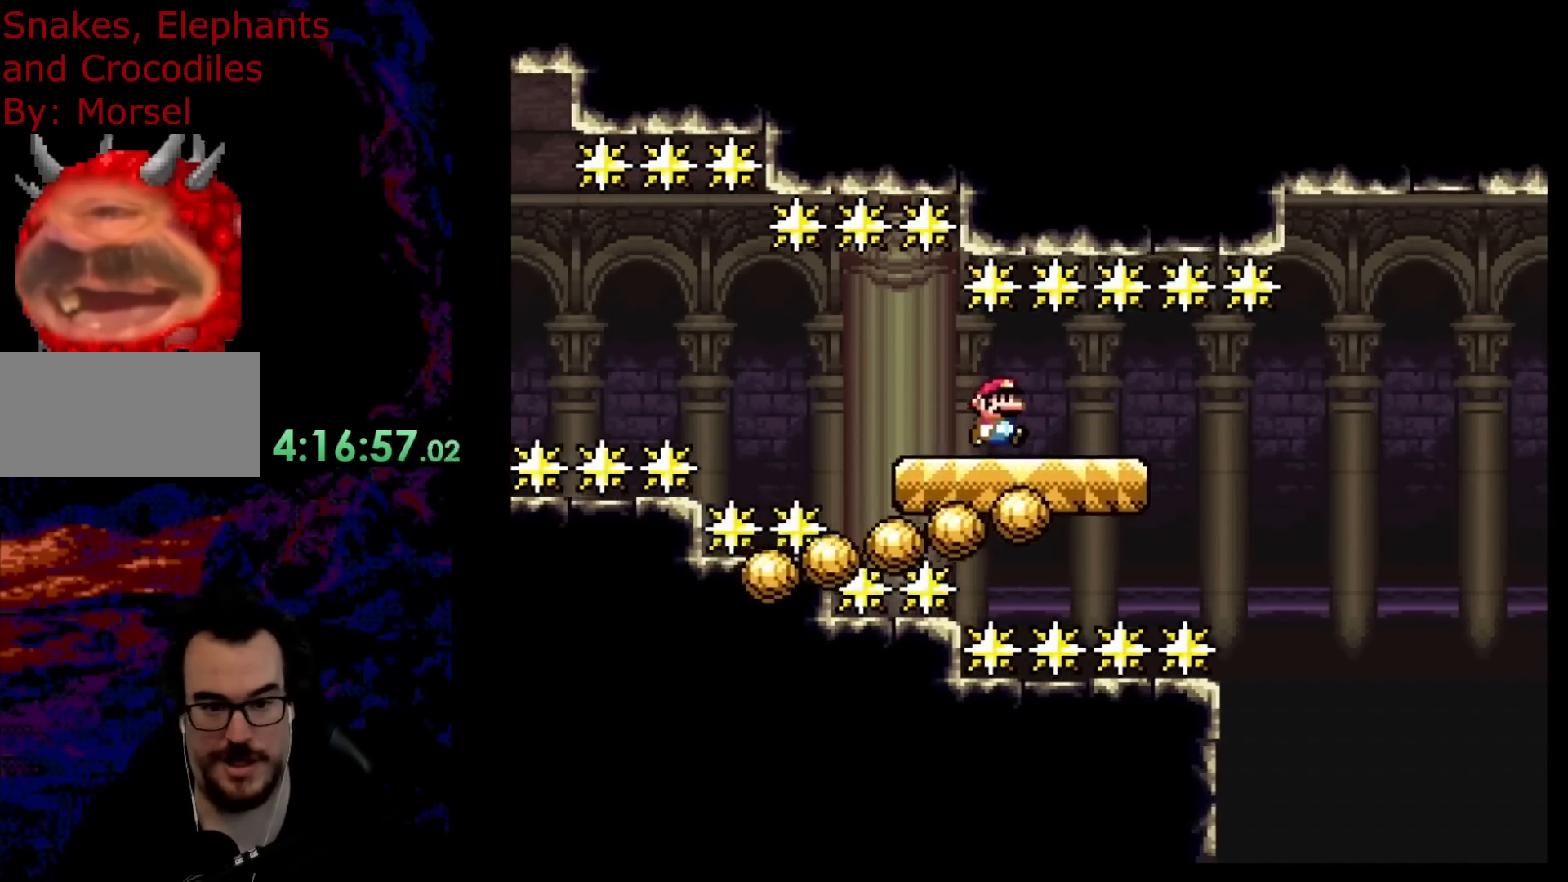
{"buttons": ["B", "Y", "DPAD_RIGHT"], "events": [[50, "B", "up"], [267, "B", "down"]]}
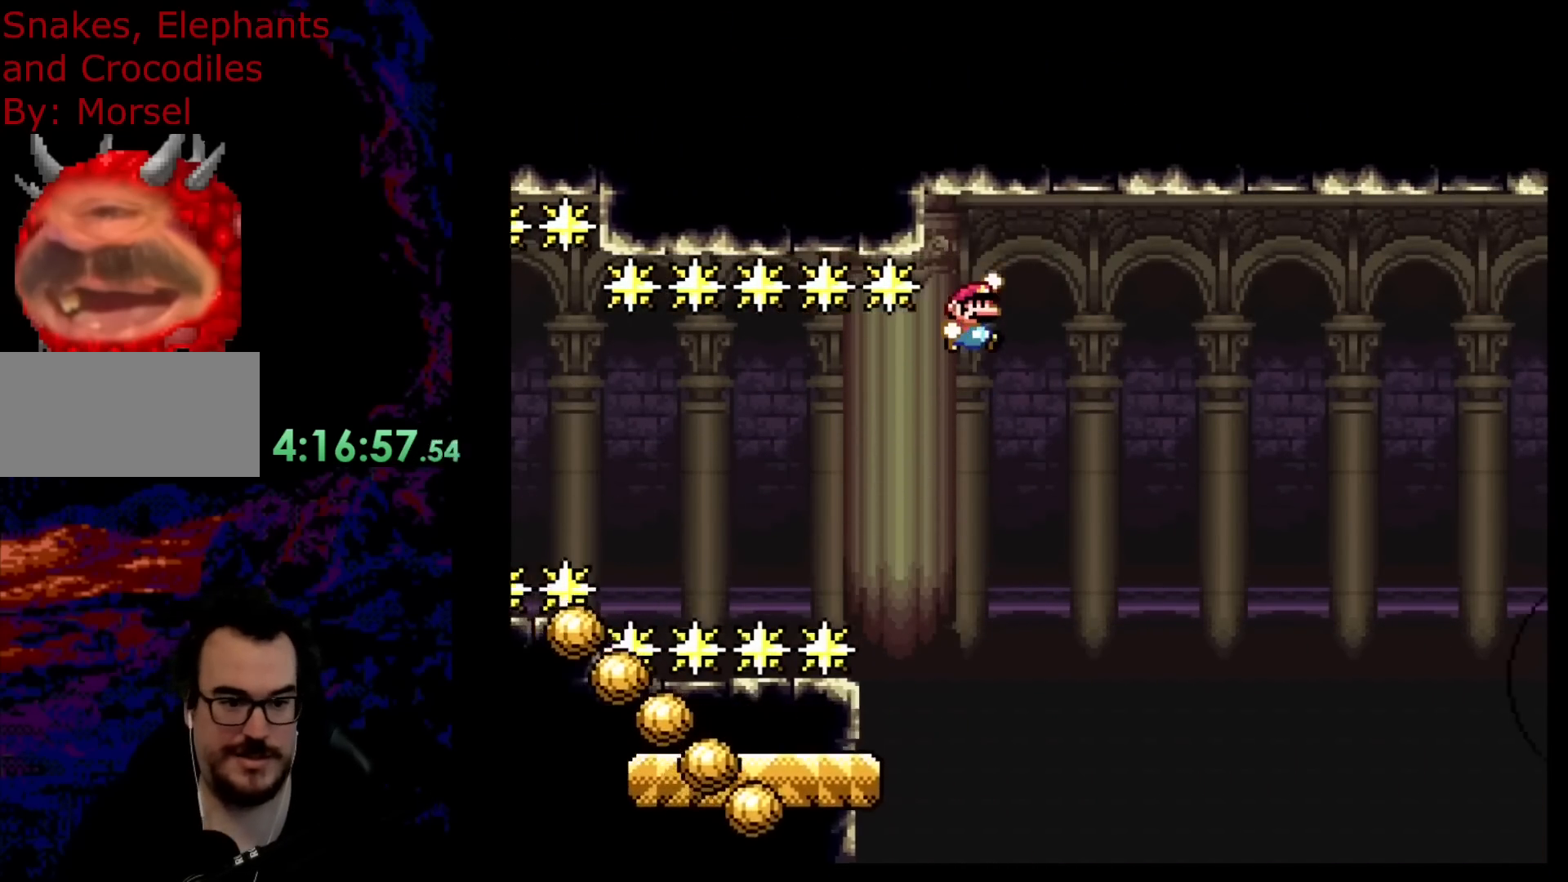
{"buttons": ["B", "Y", "DPAD_RIGHT"], "events": []}
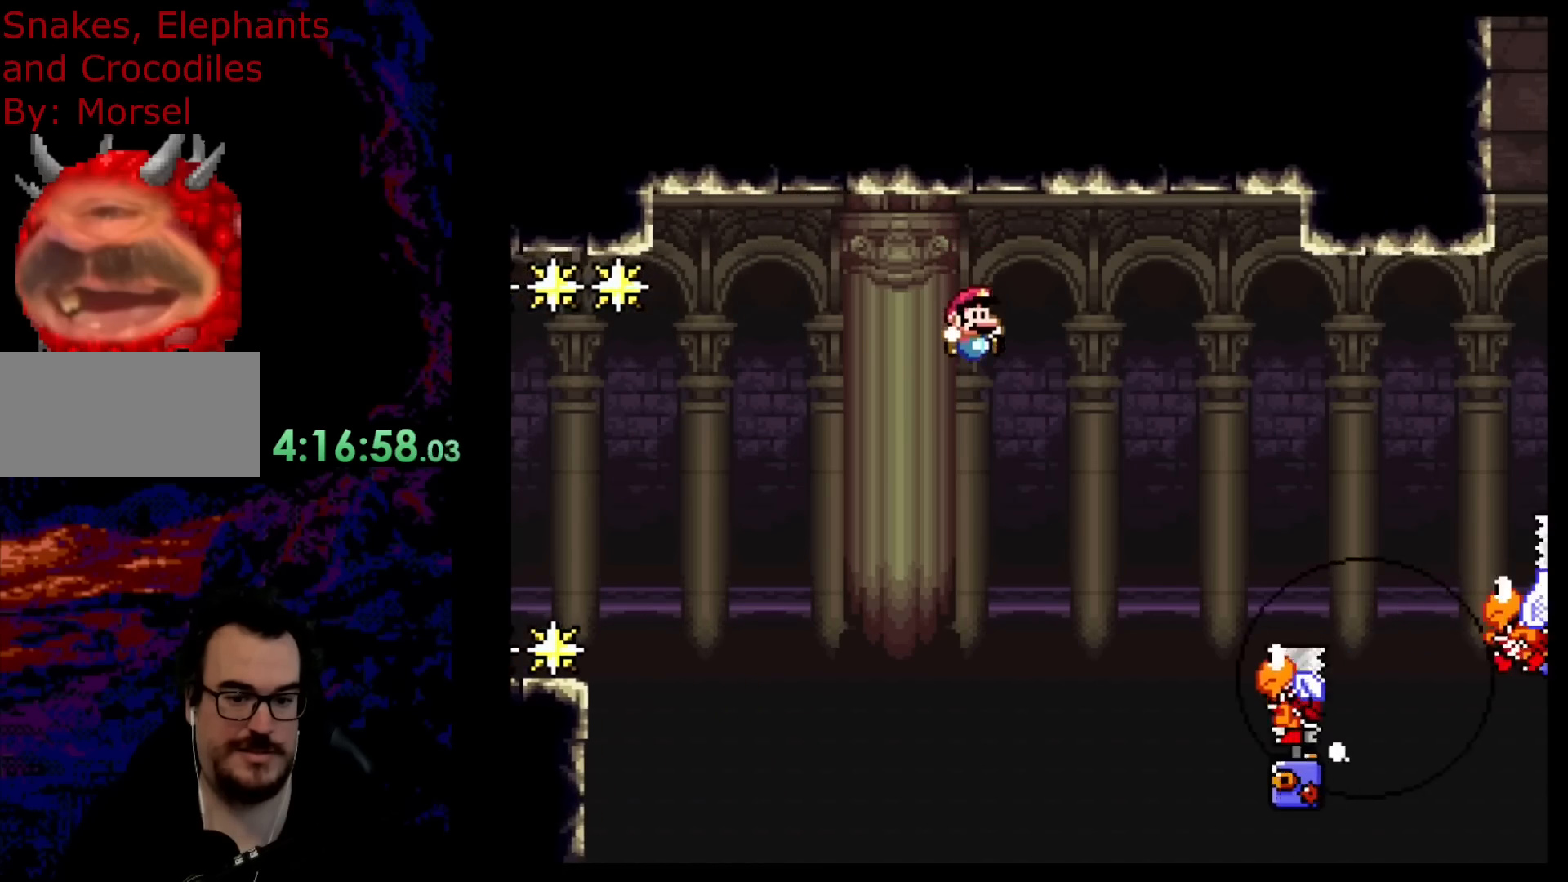
{"buttons": ["B", "Y", "DPAD_LEFT"], "events": [[350, "DPAD_RIGHT", "up"], [350, "DPAD_UP", "down"], [367, "DPAD_LEFT", "down"], [367, "DPAD_UP", "up"]]}
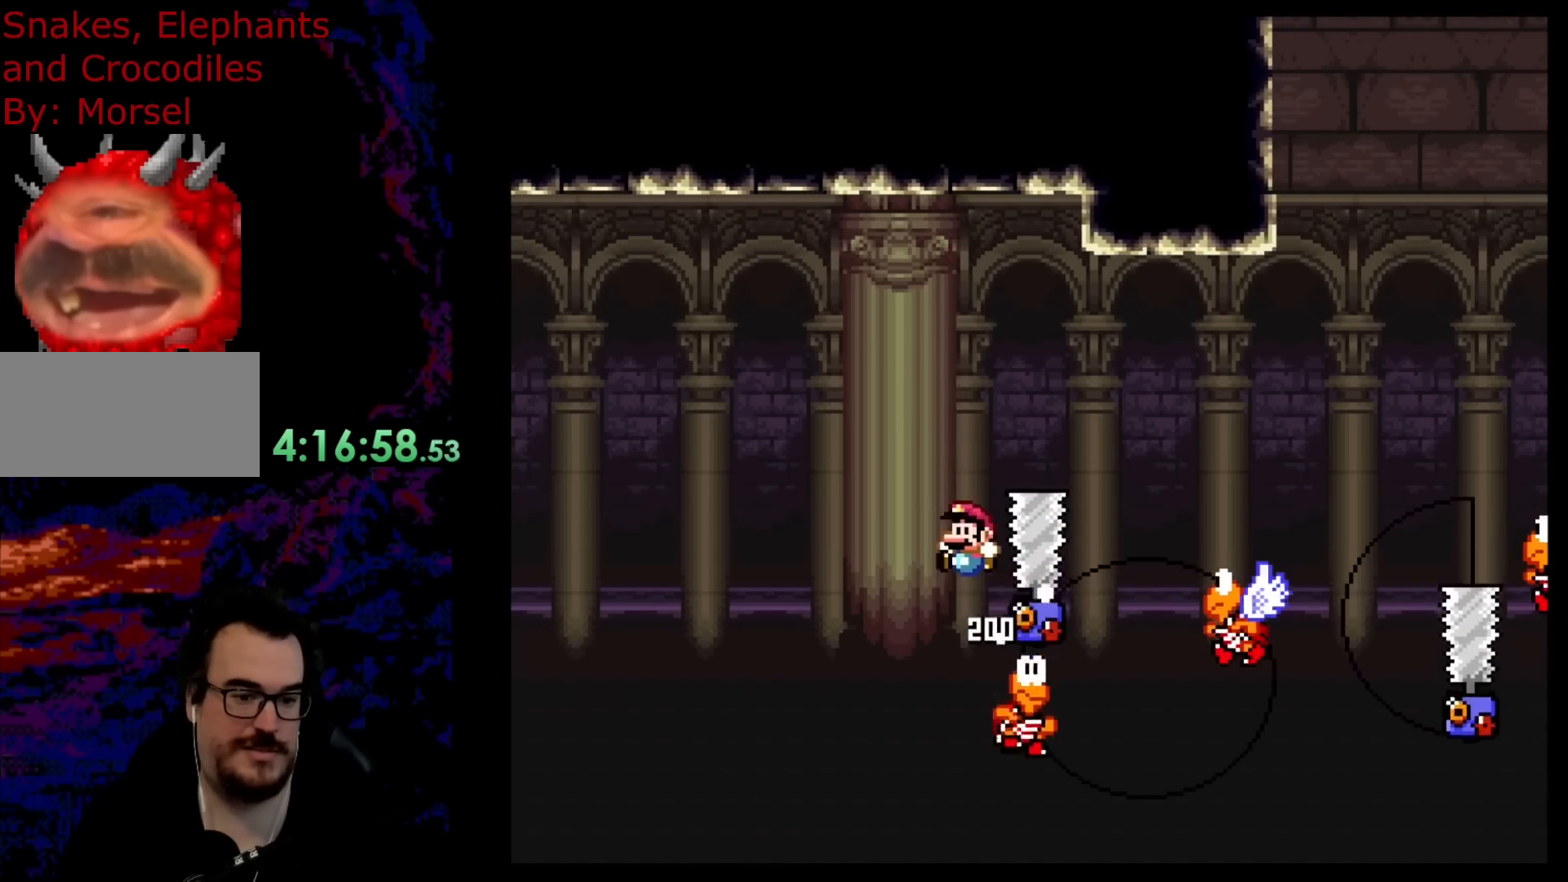
{"buttons": ["B", "Y", "DPAD_RIGHT"], "events": [[150, "DPAD_LEFT", "up"], [233, "DPAD_RIGHT", "down"]]}
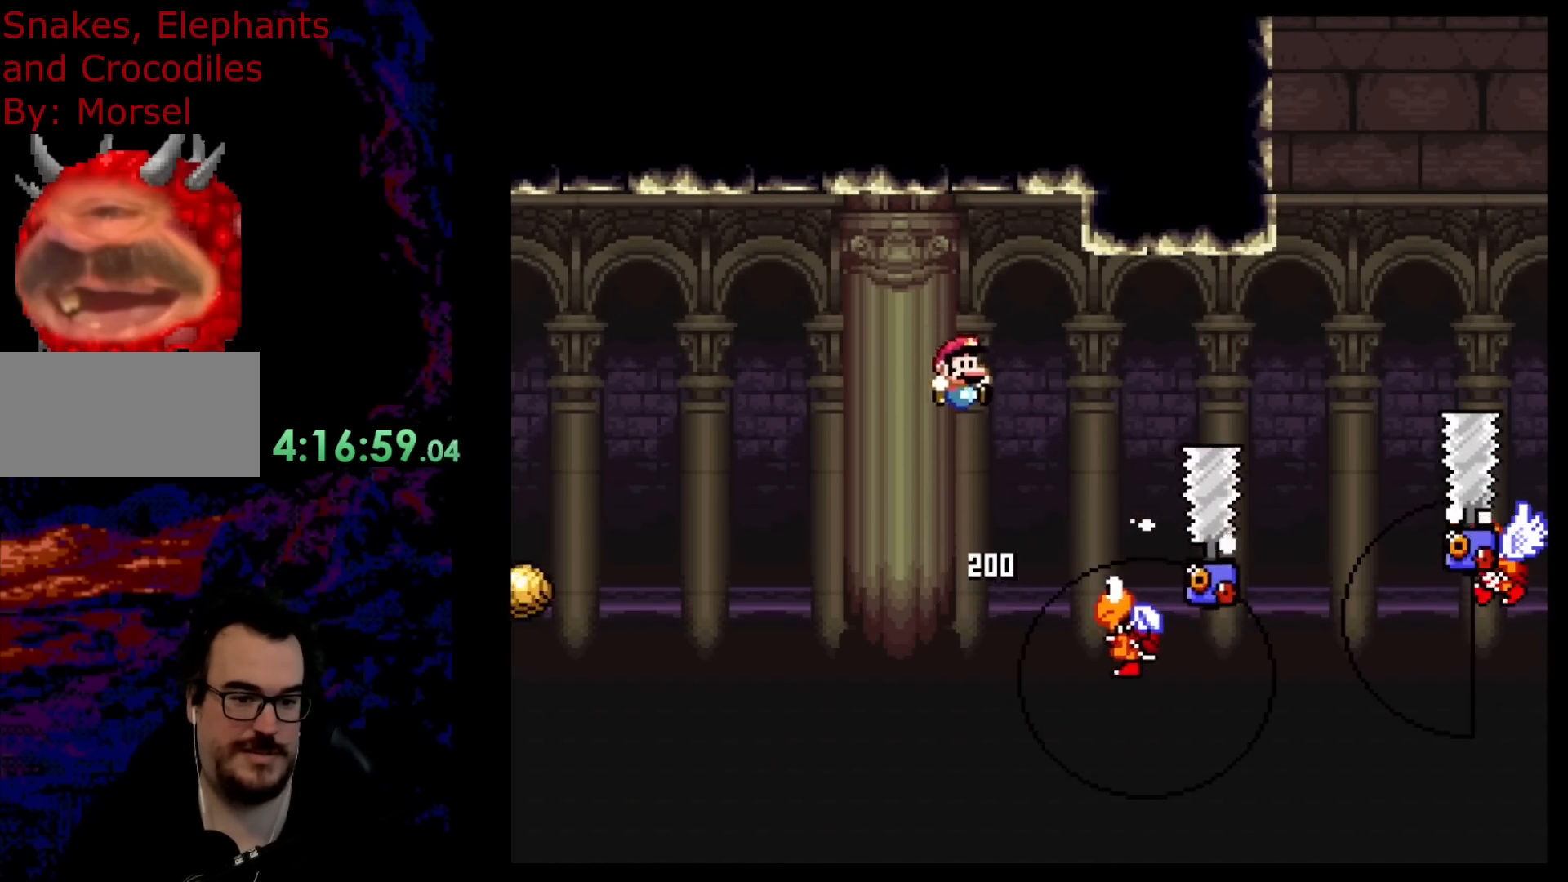
{"buttons": ["B", "Y", "DPAD_RIGHT"], "events": [[83, "DPAD_RIGHT", "up"], [117, "DPAD_LEFT", "down"], [267, "DPAD_LEFT", "up"], [383, "DPAD_RIGHT", "down"]]}
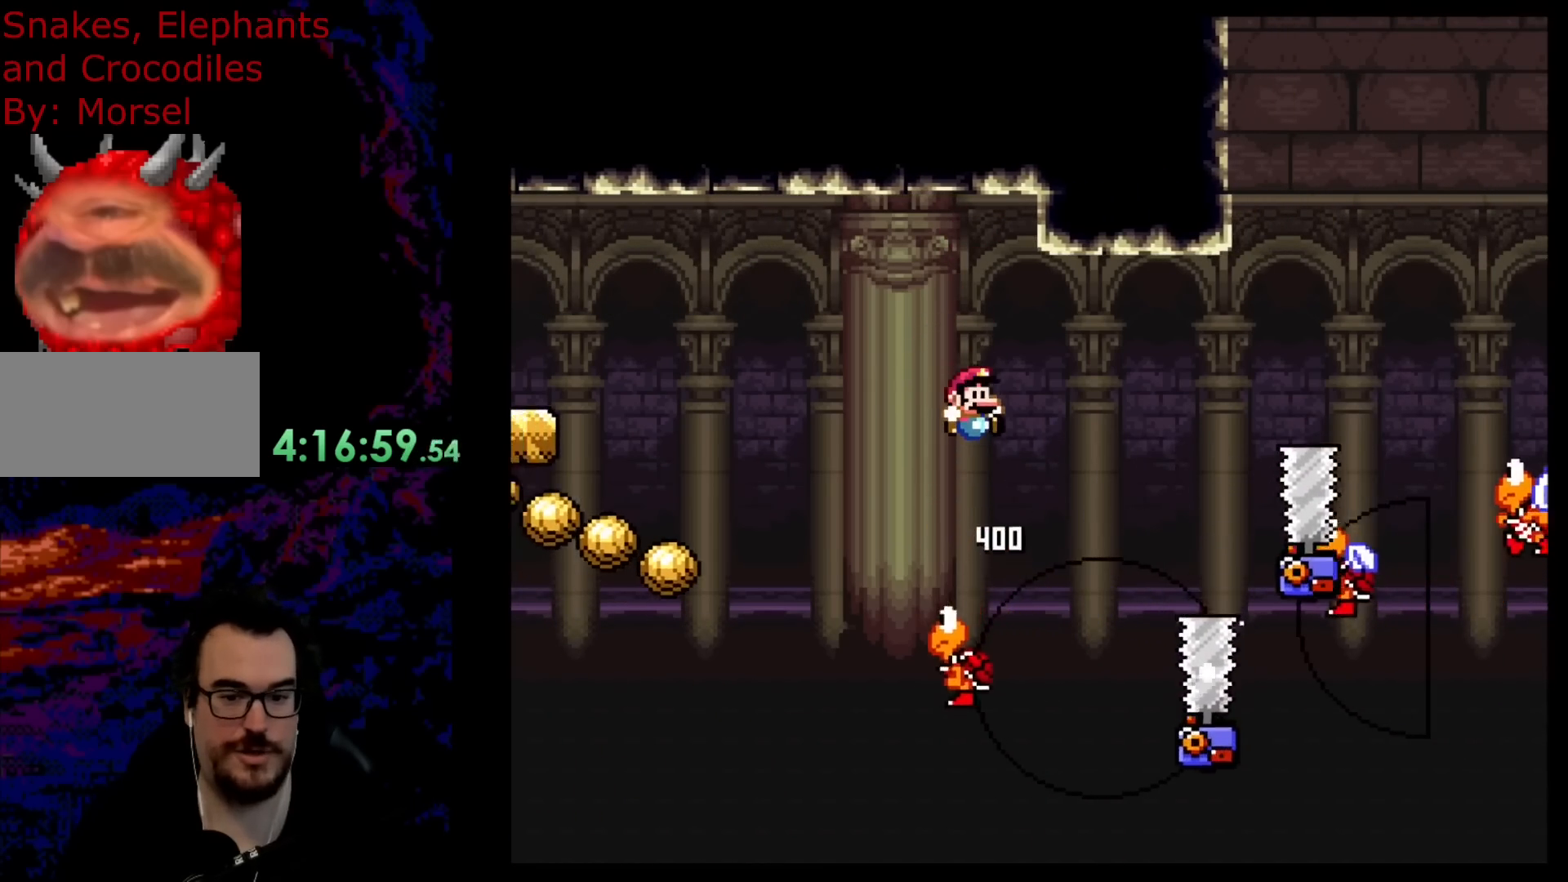
{"buttons": ["B", "Y", "DPAD_LEFT"], "events": [[400, "DPAD_DOWN", "down"], [417, "DPAD_LEFT", "down"], [417, "DPAD_RIGHT", "up"], [433, "DPAD_DOWN", "up"]]}
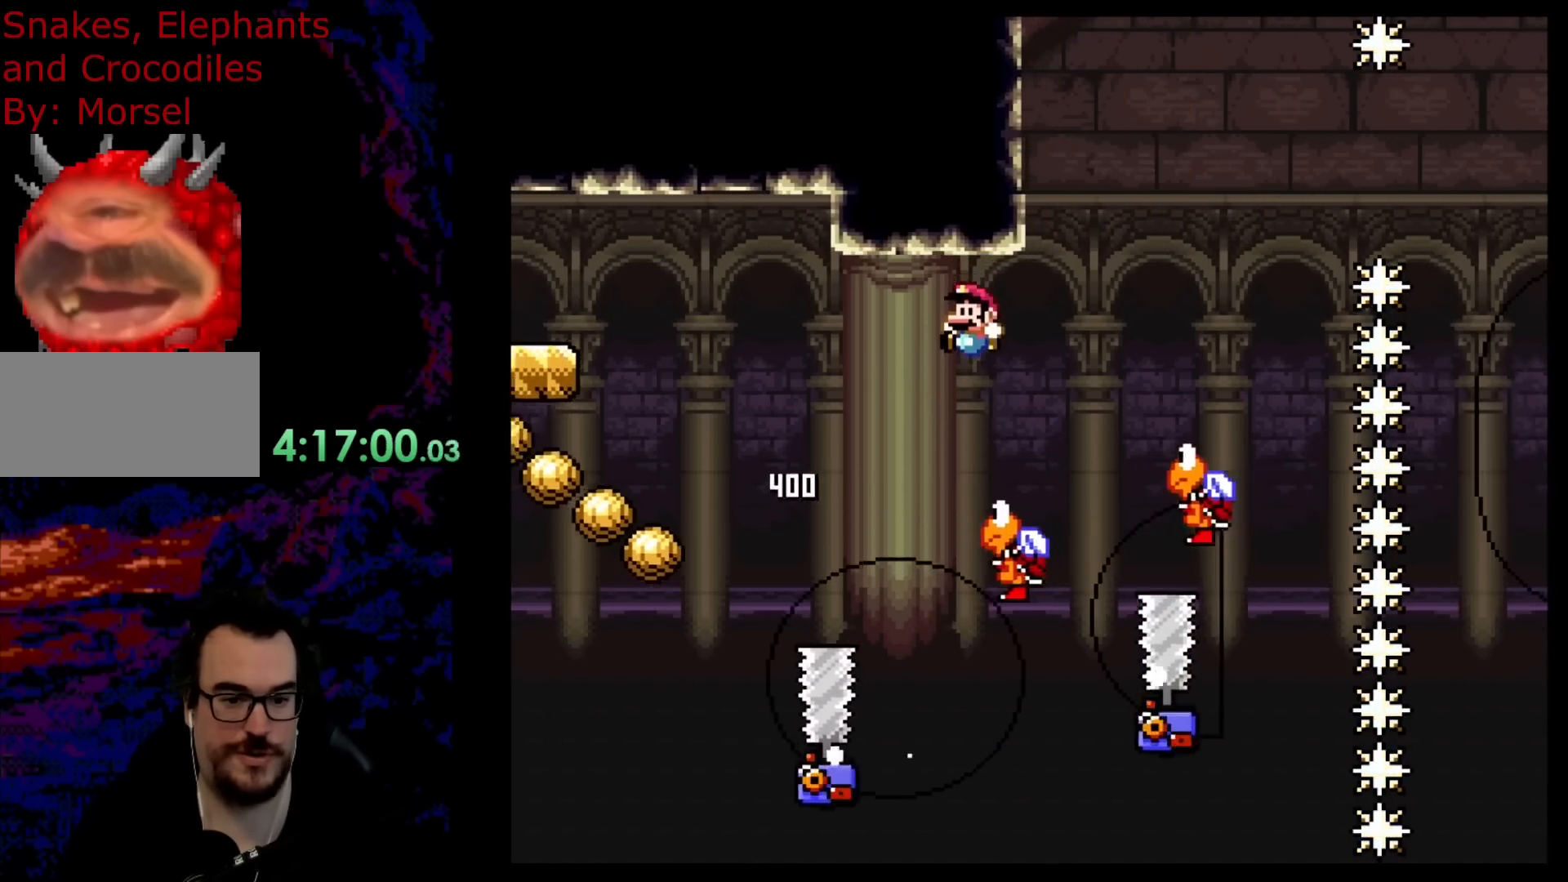
{"buttons": ["Y", "DPAD_RIGHT"], "events": [[117, "DPAD_LEFT", "up"], [267, "DPAD_RIGHT", "down"], [367, "B", "up"]]}
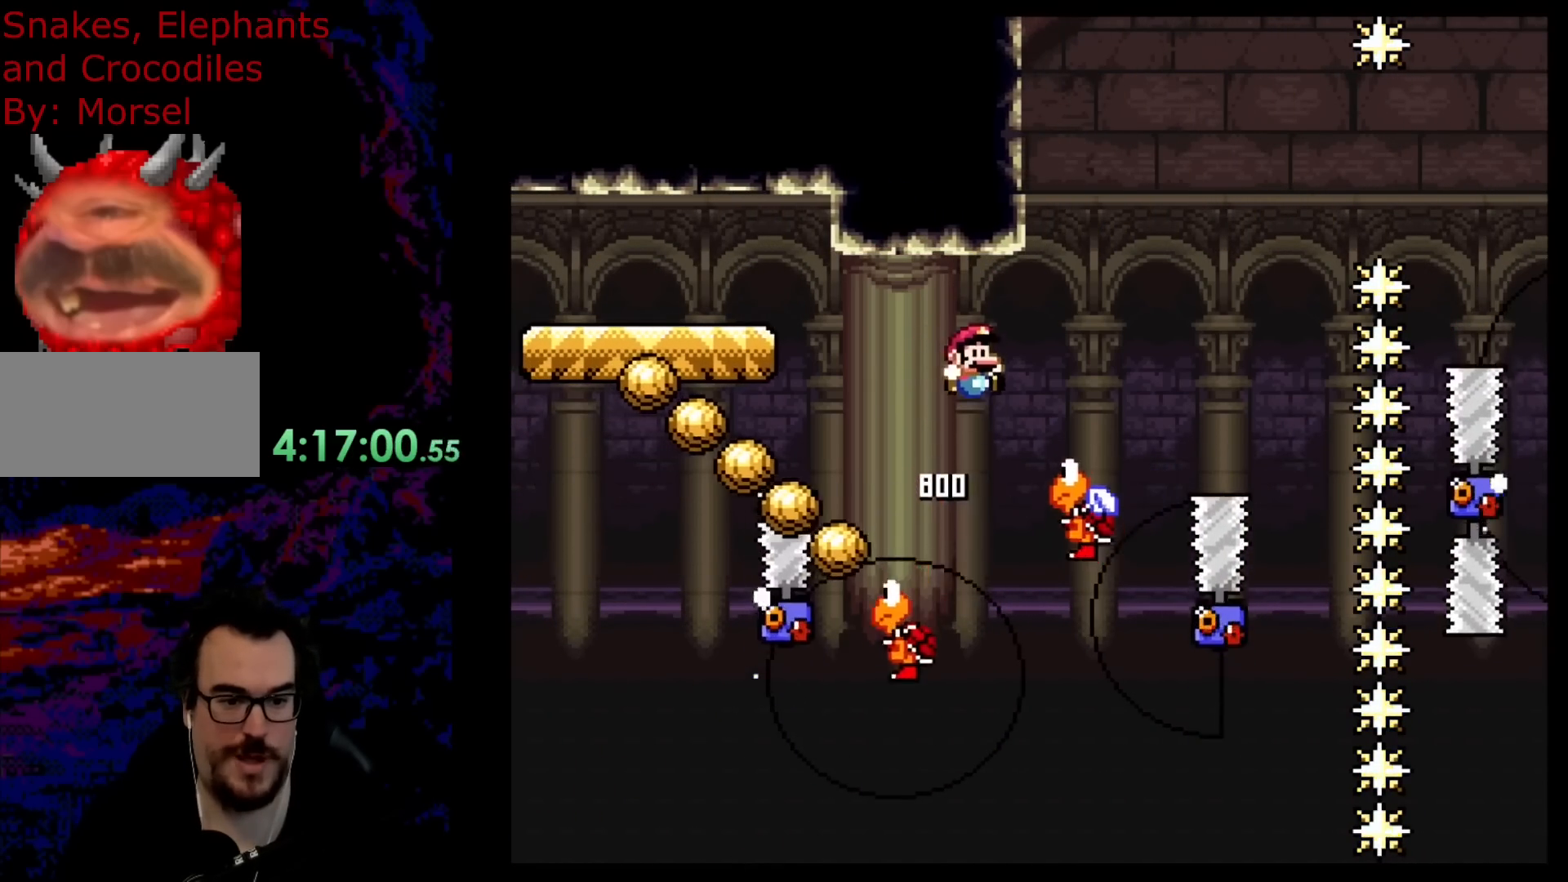
{"buttons": ["B", "Y", "DPAD_RIGHT"], "events": [[33, "DPAD_DOWN", "down"], [33, "DPAD_RIGHT", "up"], [50, "DPAD_DOWN", "up"], [50, "DPAD_LEFT", "down"], [150, "DPAD_LEFT", "up"], [150, "DPAD_RIGHT", "down"], [200, "B", "down"]]}
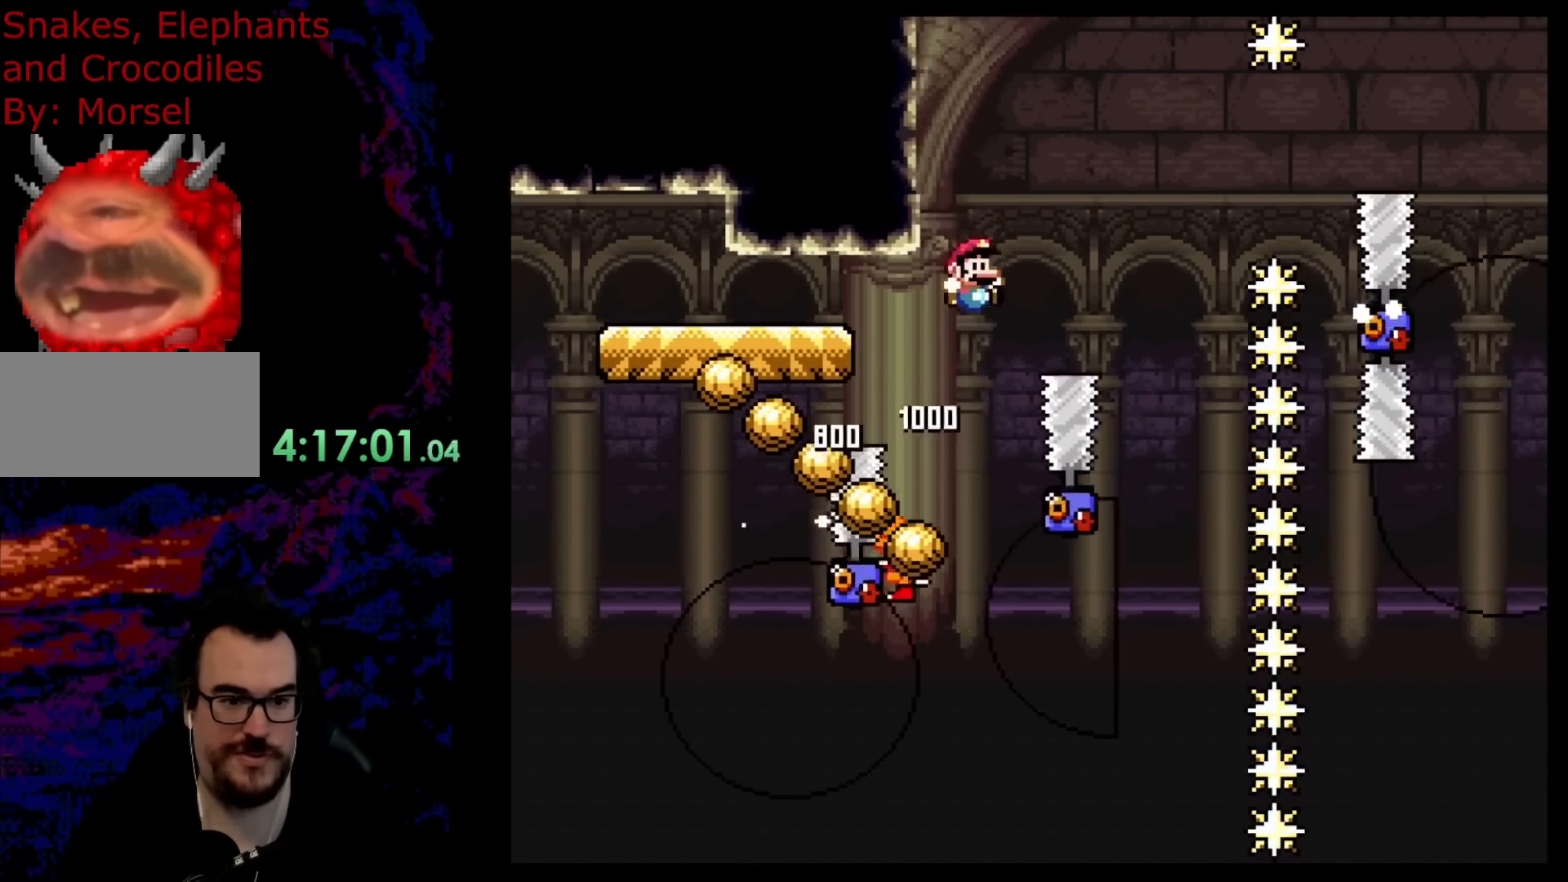
{"buttons": ["Y"], "events": [[17, "DPAD_DOWN", "down"], [50, "DPAD_DOWN", "up"], [50, "DPAD_LEFT", "down"], [50, "DPAD_RIGHT", "up"], [183, "DPAD_LEFT", "up"], [483, "B", "up"]]}
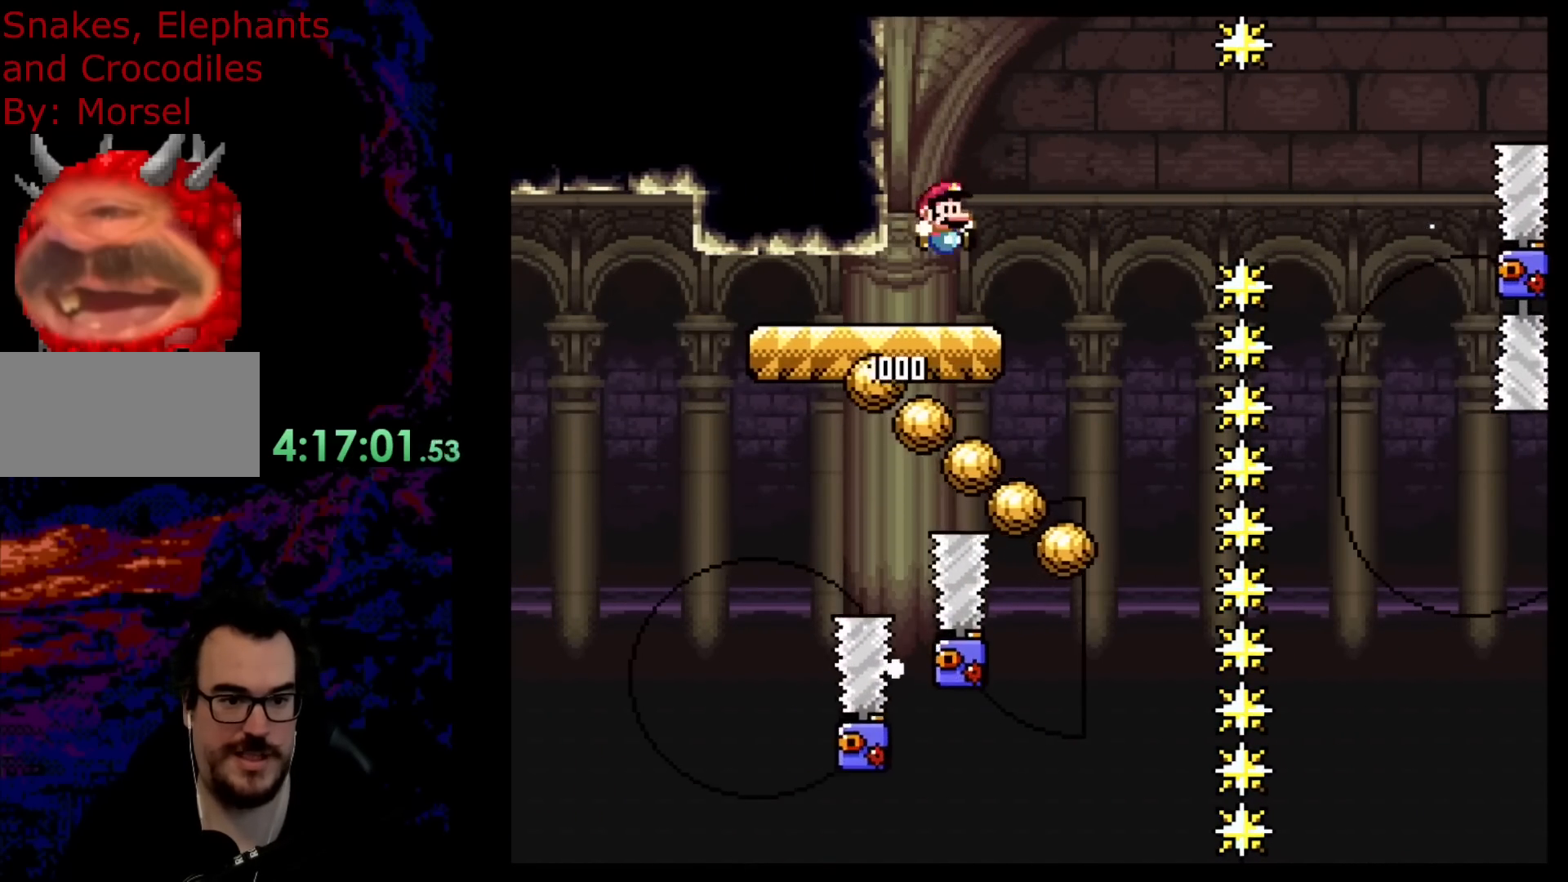
{"buttons": ["X", "DPAD_RIGHT"], "events": [[17, "DPAD_RIGHT", "down"], [50, "X", "down"], [50, "Y", "up"], [117, "A", "down"], [183, "DPAD_LEFT", "down"], [183, "DPAD_RIGHT", "up"], [217, "A", "up"], [300, "DPAD_LEFT", "up"], [367, "DPAD_RIGHT", "down"]]}
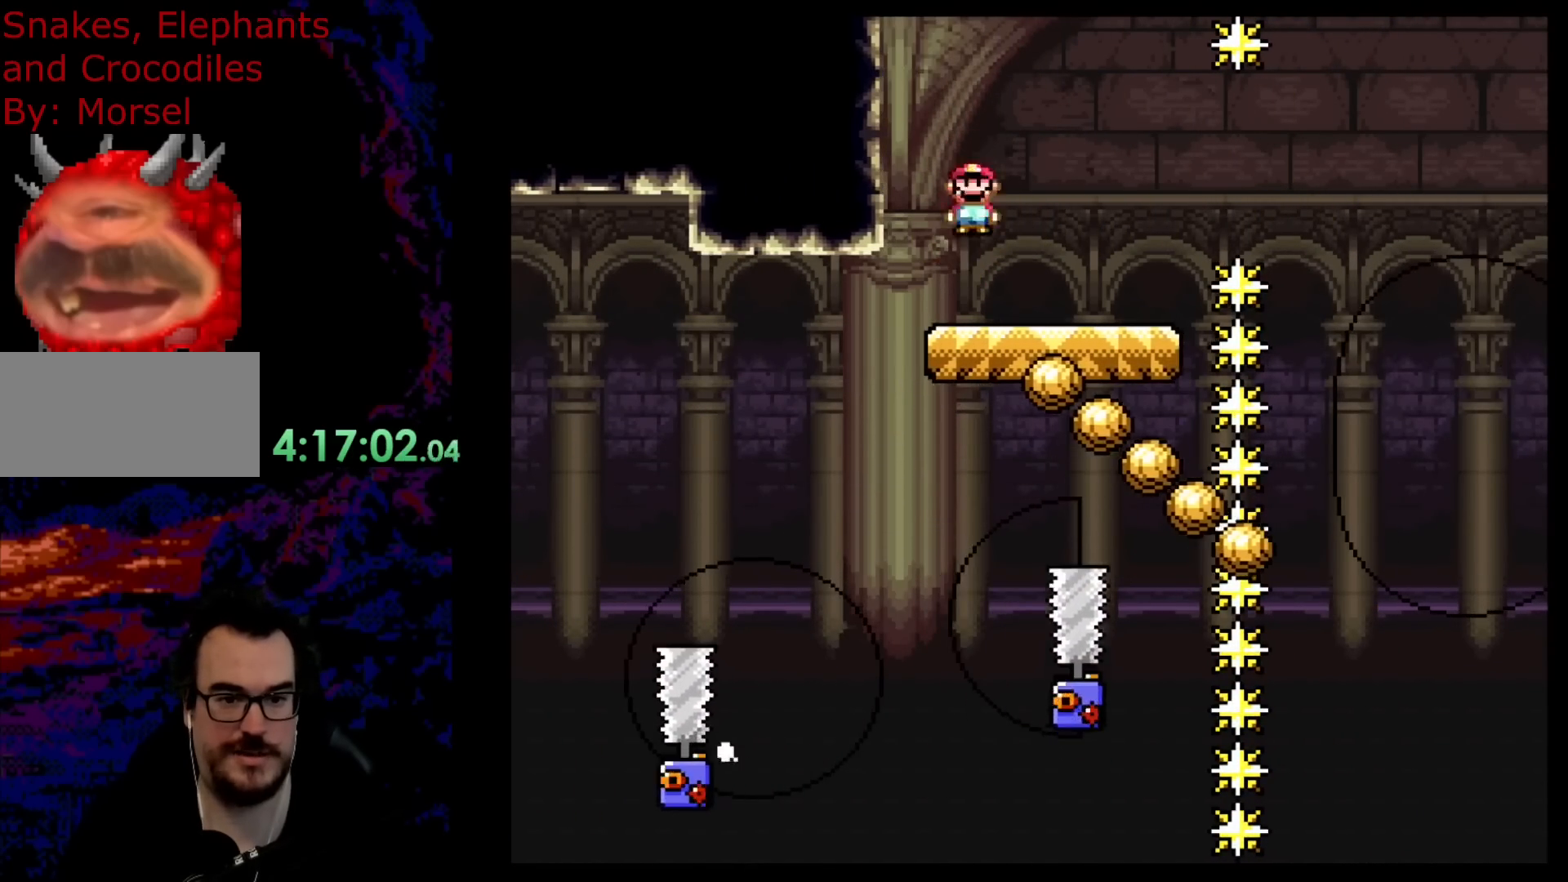
{"buttons": ["A", "X", "DPAD_RIGHT"], "events": [[183, "A", "down"], [250, "A", "up"], [400, "A", "down"]]}
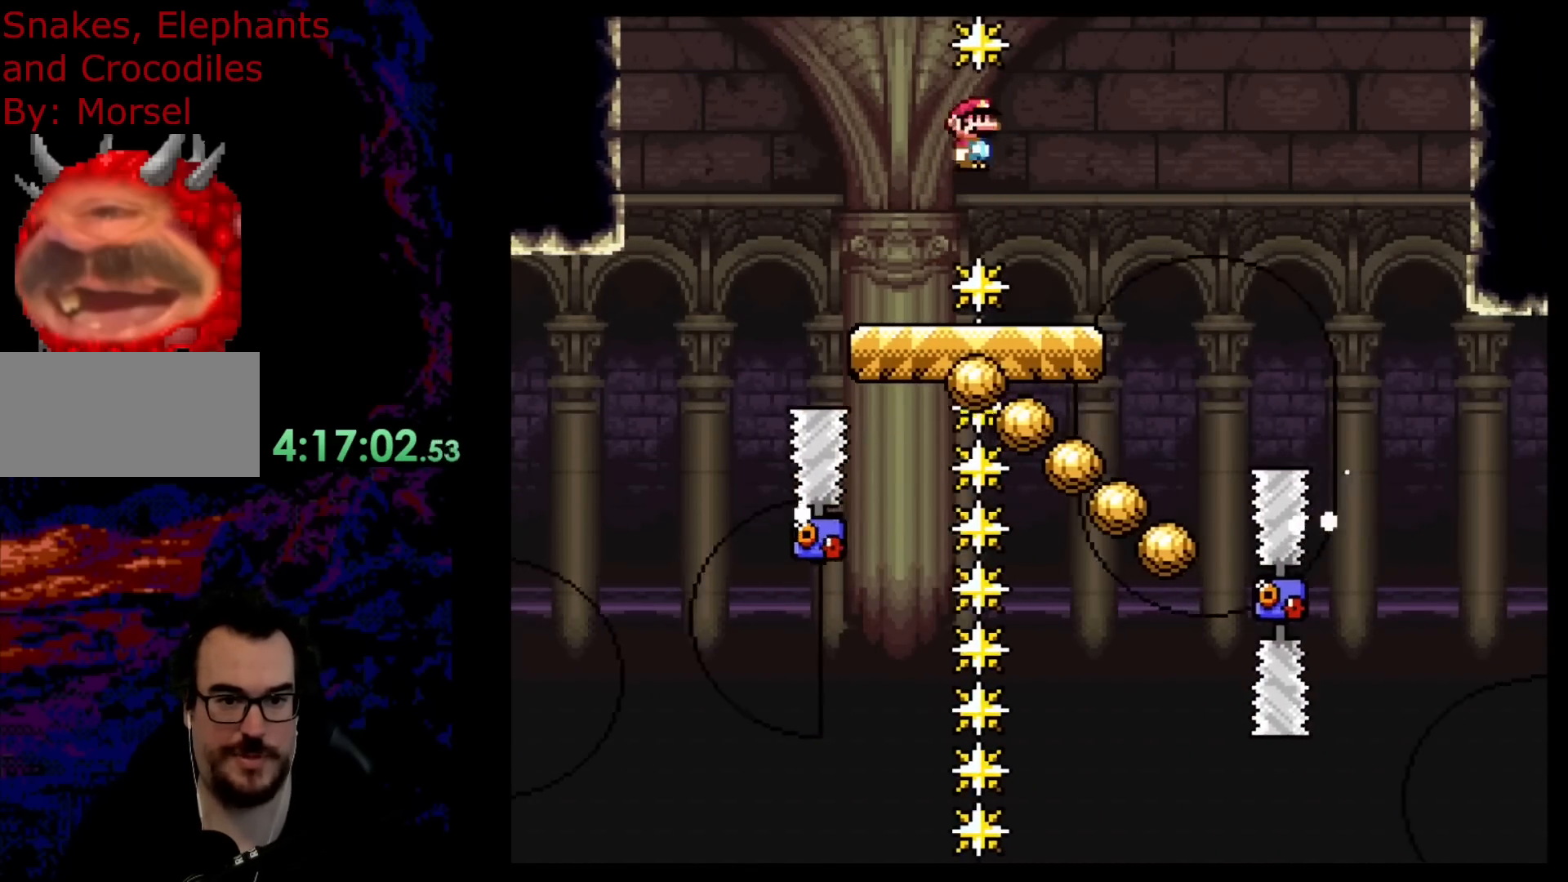
{"buttons": [], "events": [[150, "A", "up"], [200, "DPAD_DOWN", "down"], [217, "DPAD_LEFT", "down"], [217, "DPAD_RIGHT", "up"], [233, "DPAD_DOWN", "up"], [383, "DPAD_LEFT", "up"], [483, "X", "up"]]}
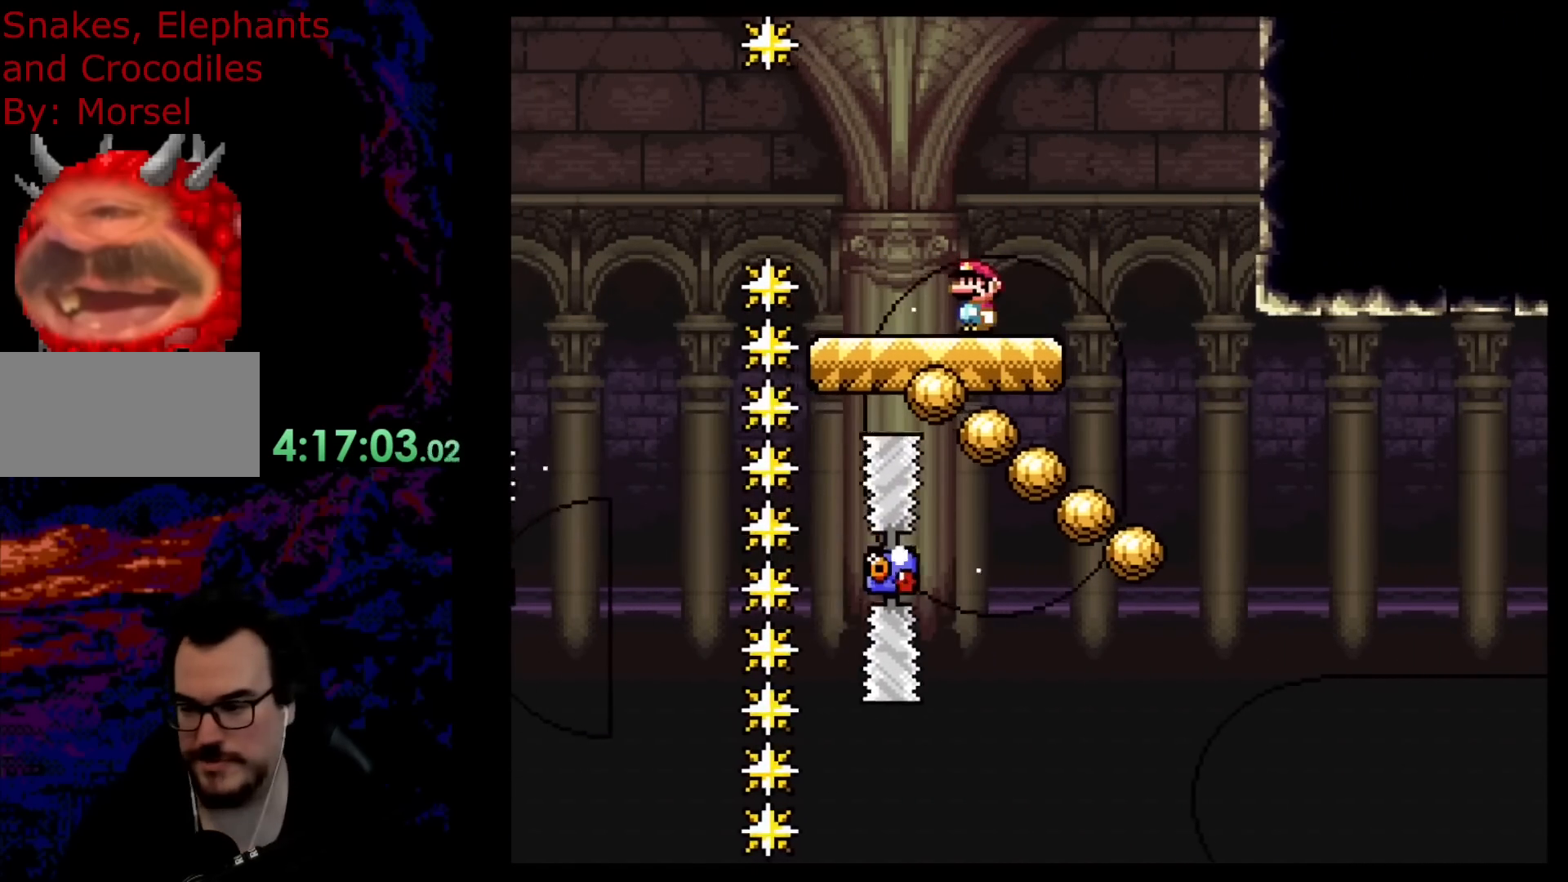
{"buttons": ["Y"], "events": [[33, "Y", "down"]]}
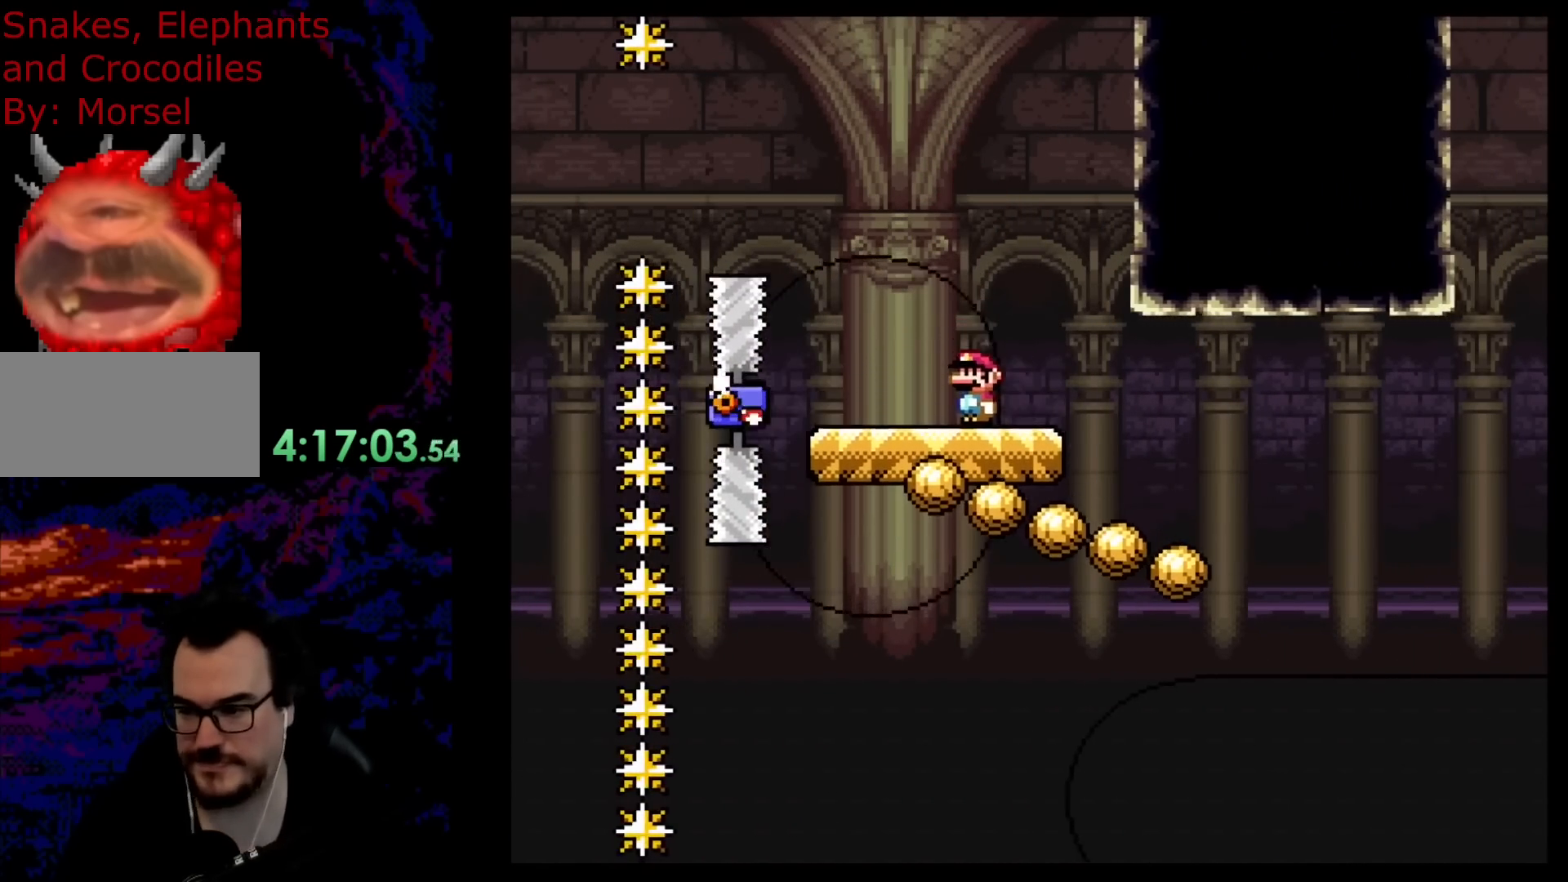
{"buttons": ["Y", "DPAD_LEFT"], "events": [[50, "DPAD_LEFT", "down"], [200, "DPAD_LEFT", "up"], [383, "DPAD_LEFT", "down"]]}
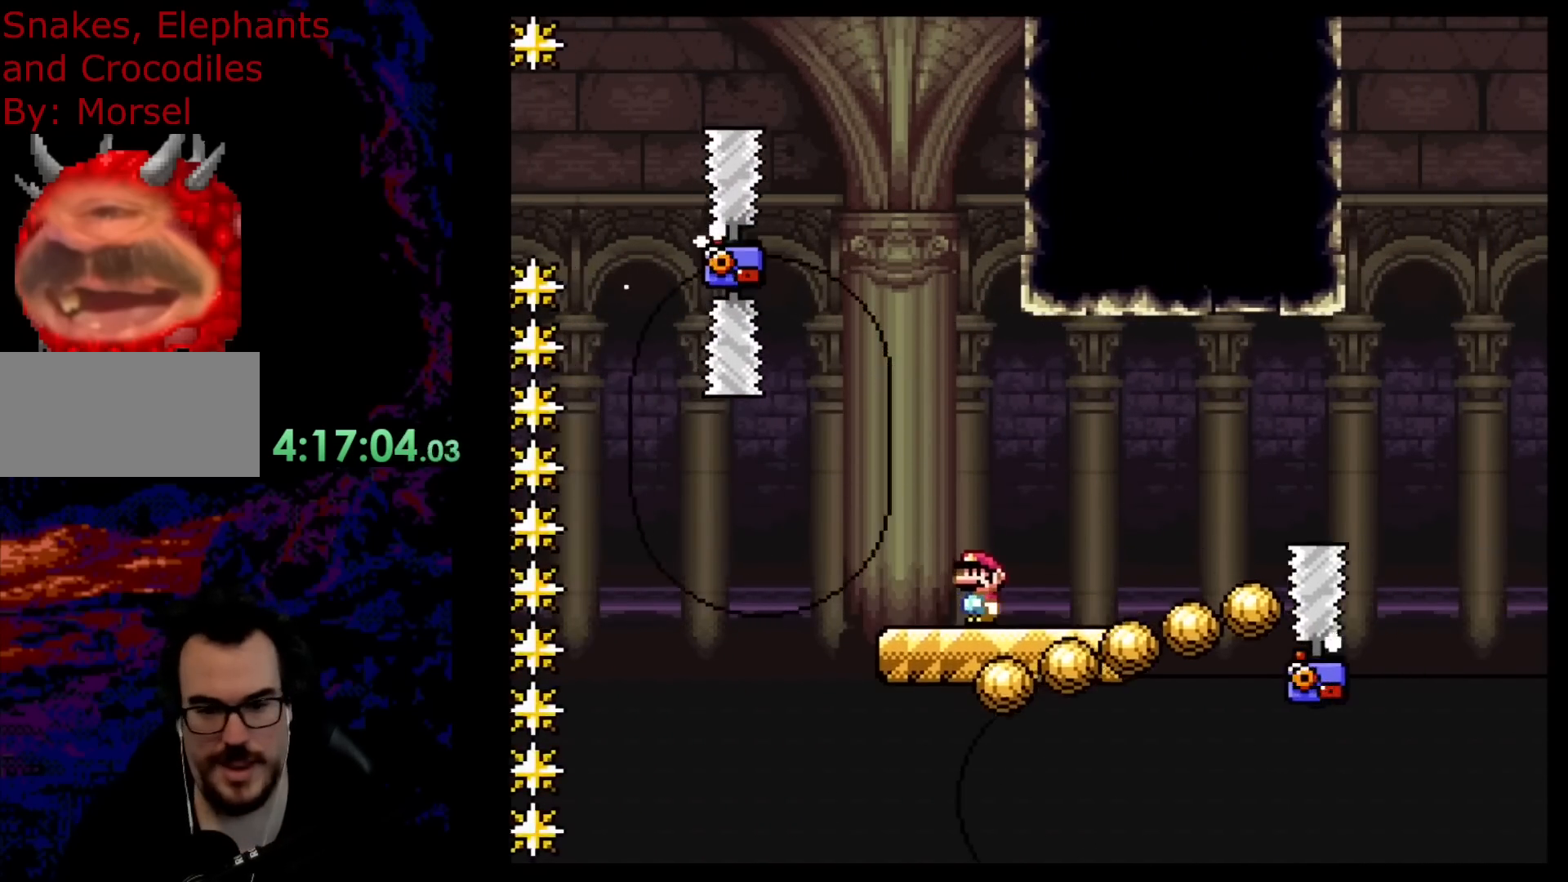
{"buttons": ["Y"], "events": [[33, "DPAD_LEFT", "up"], [317, "DPAD_RIGHT", "down"], [417, "DPAD_RIGHT", "up"]]}
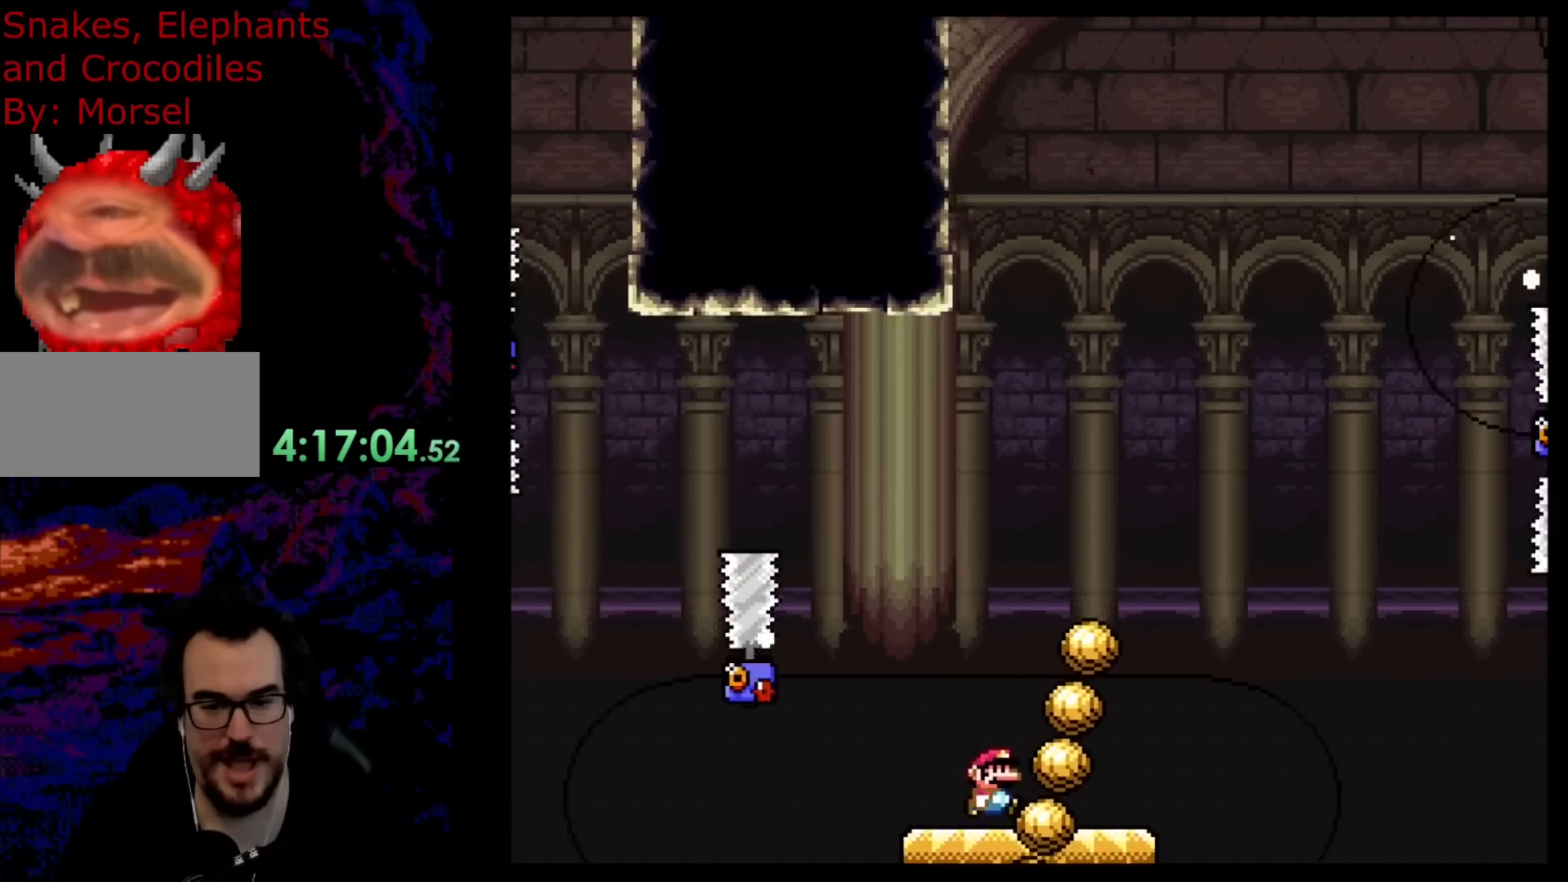
{"buttons": ["Y"], "events": []}
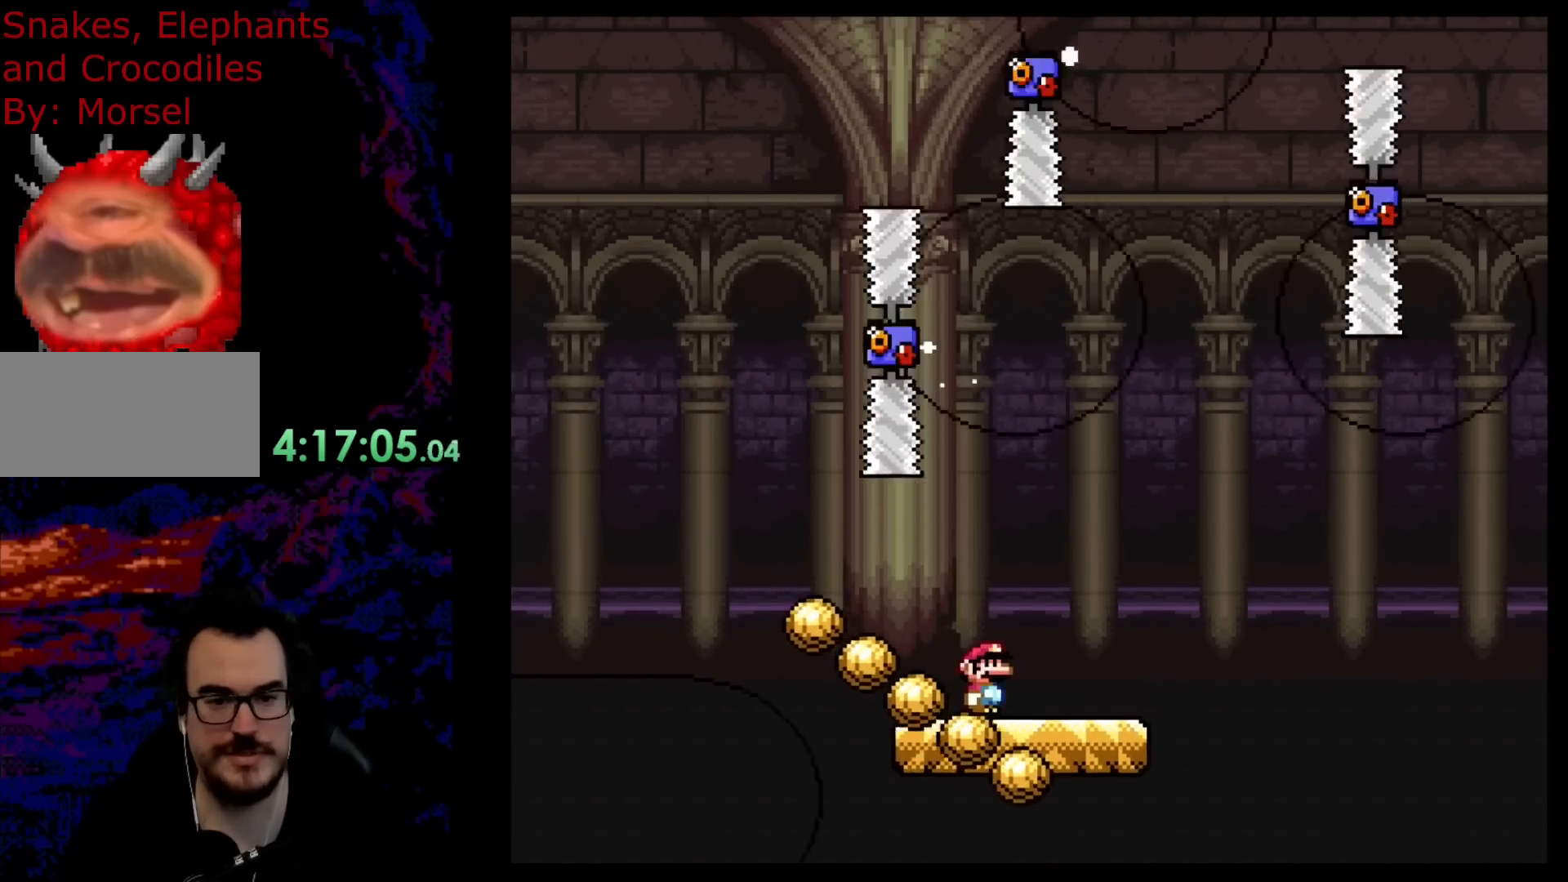
{"buttons": ["Y"], "events": [[167, "DPAD_LEFT", "down"], [283, "DPAD_LEFT", "up"], [350, "DPAD_LEFT", "down"], [500, "DPAD_LEFT", "up"]]}
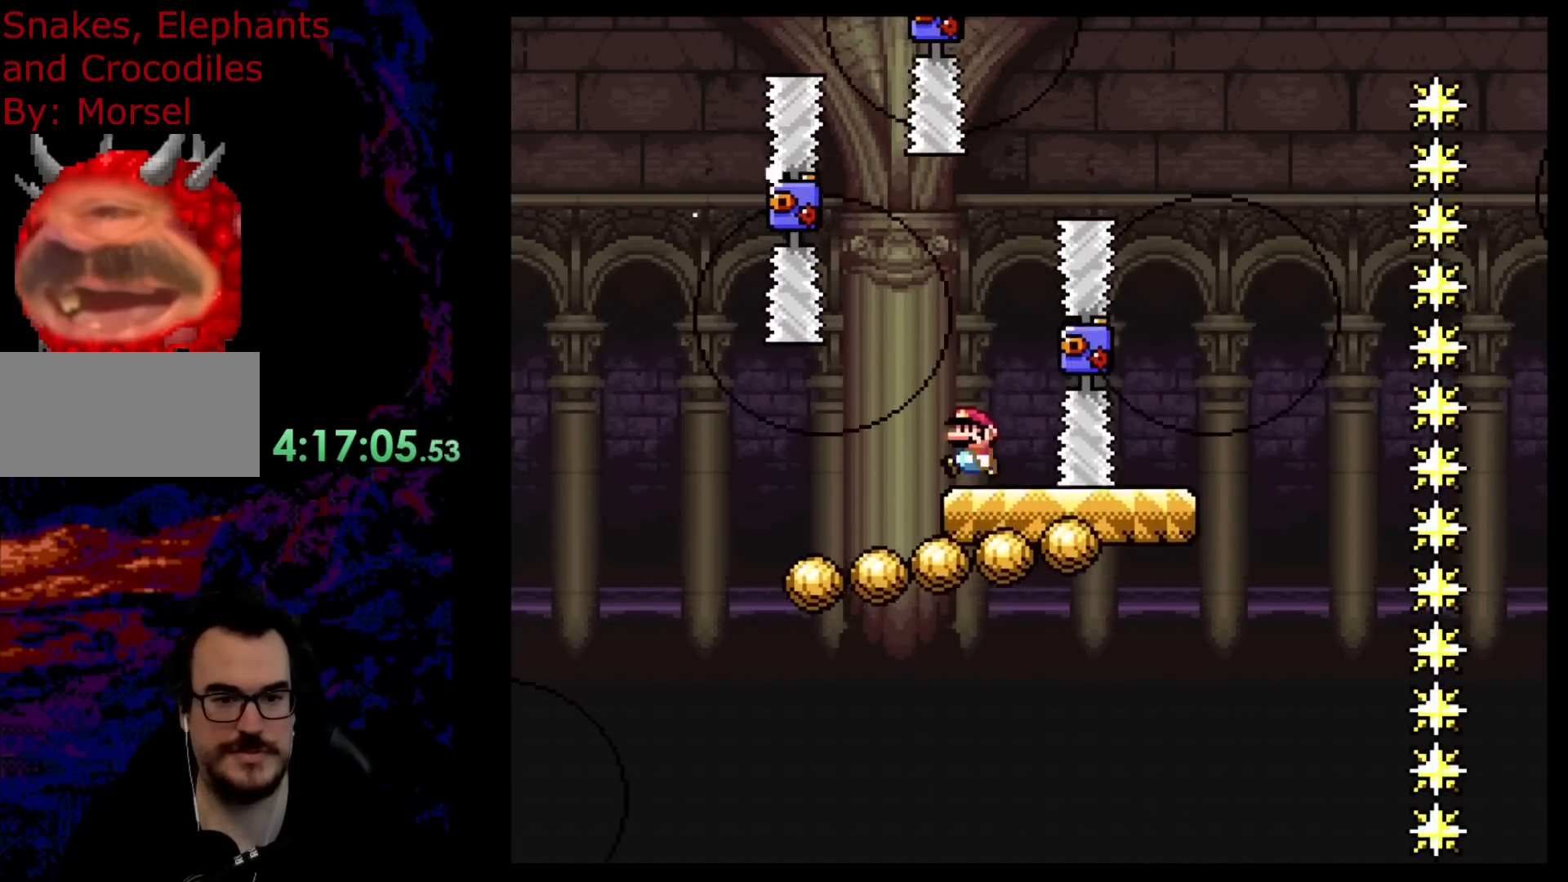
{"buttons": ["A", "X", "DPAD_RIGHT"], "events": [[67, "DPAD_RIGHT", "down"], [133, "Y", "up"], [217, "X", "down"], [383, "A", "down"]]}